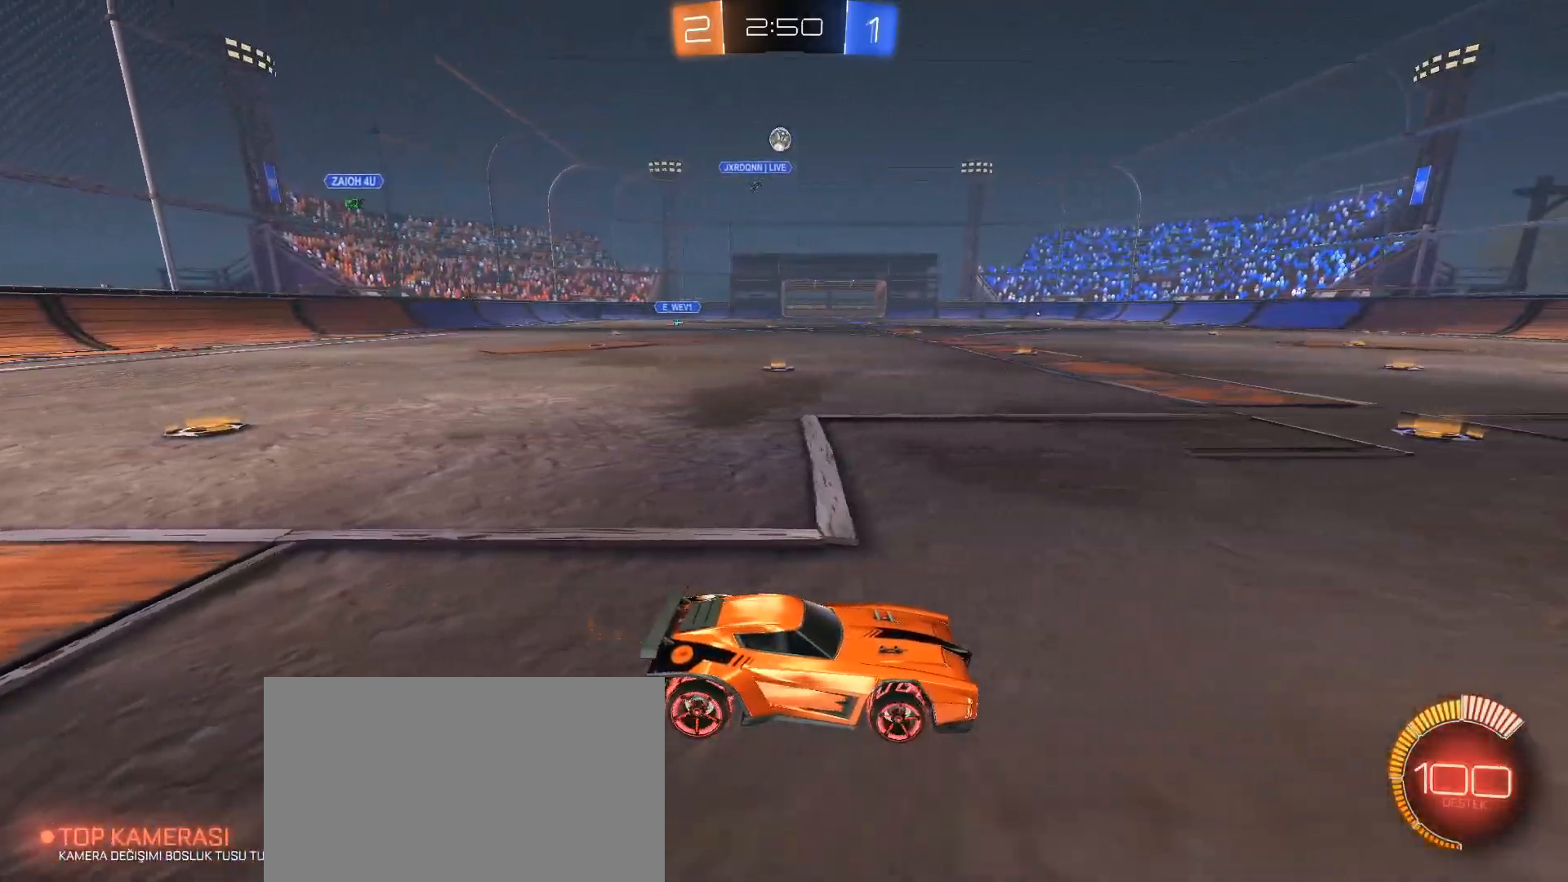
Gameplay with keyboard and mouse; each line is a JSON object with the keys and mouse buttons held at the frame after it. "events" lists presses ("down") and releases ("up") of "1", "2", "3", "4", "5", "a", "alt", "c", "caps_lock", "ctrl", "d", "e", "f", "g", "q", "r", "s", "shift", "space", "t", "tab", "v", "w", "x", "z", "mouse_left", "mouse_wheel" and "mouse_right" between this image and that frame as [ms after this image, input, new state], when the widget could be followed in between. "mouse_left", "mouse_wheel", "mouse_right" = the "left", "wheel", "right" buttons of the "mouse" list. No other keys are recorded. "wheel" means that the mouse wheel is clicked or scrolled. Not read: mouse_move.
{"keys": ["d", "w"], "mouse": [], "events": [[50, "w", "up"], [151, "d", "down"], [434, "w", "down"]]}
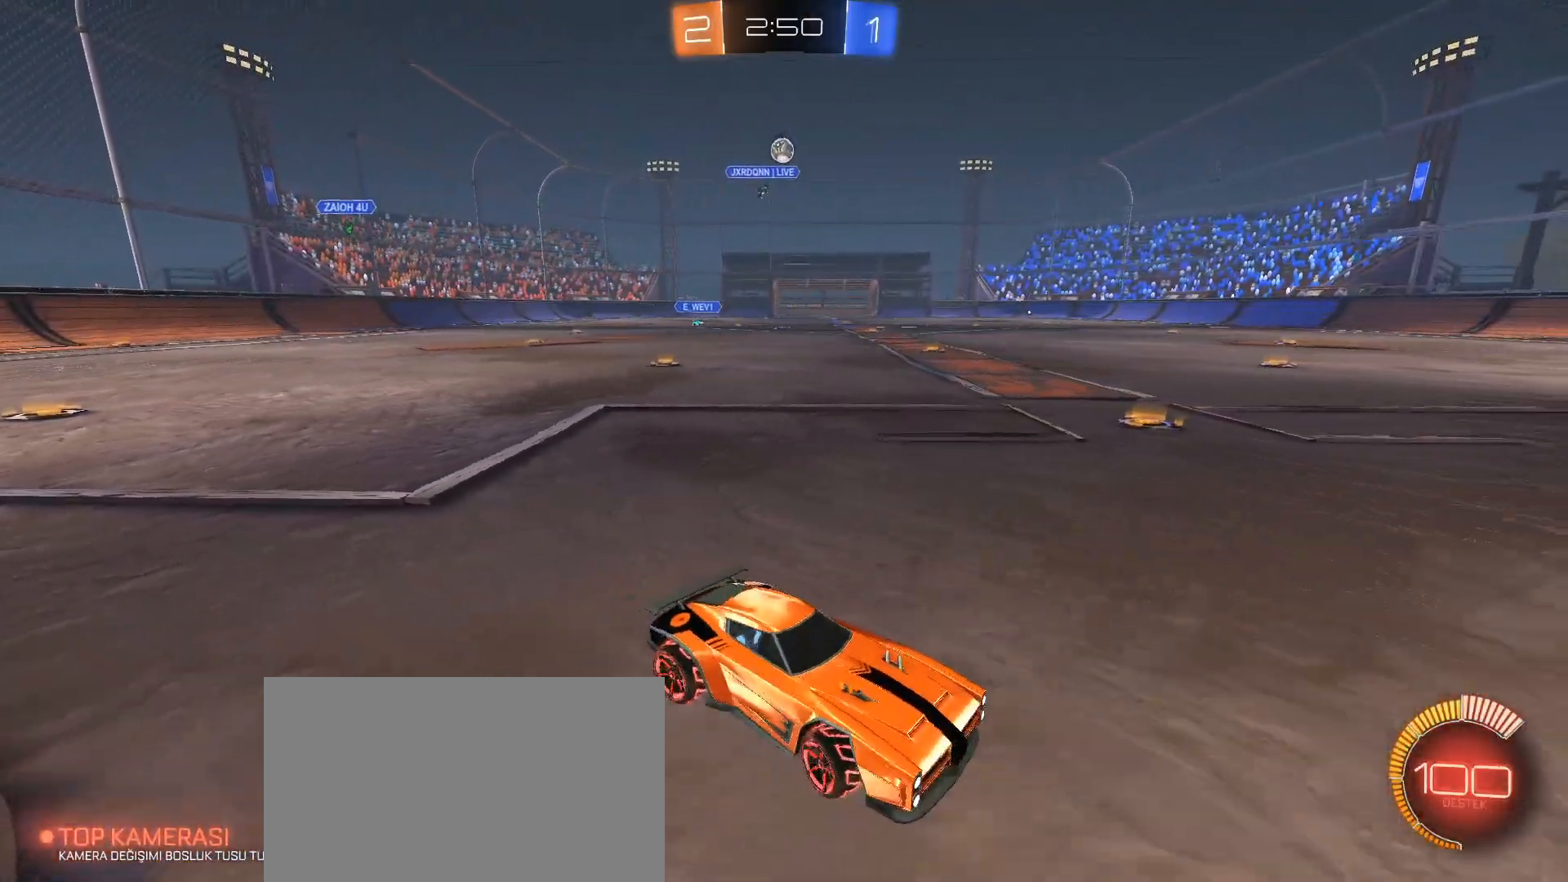
{"keys": ["a", "shift", "w"], "mouse": [], "events": [[200, "d", "up"], [350, "a", "down"], [350, "shift", "down"]]}
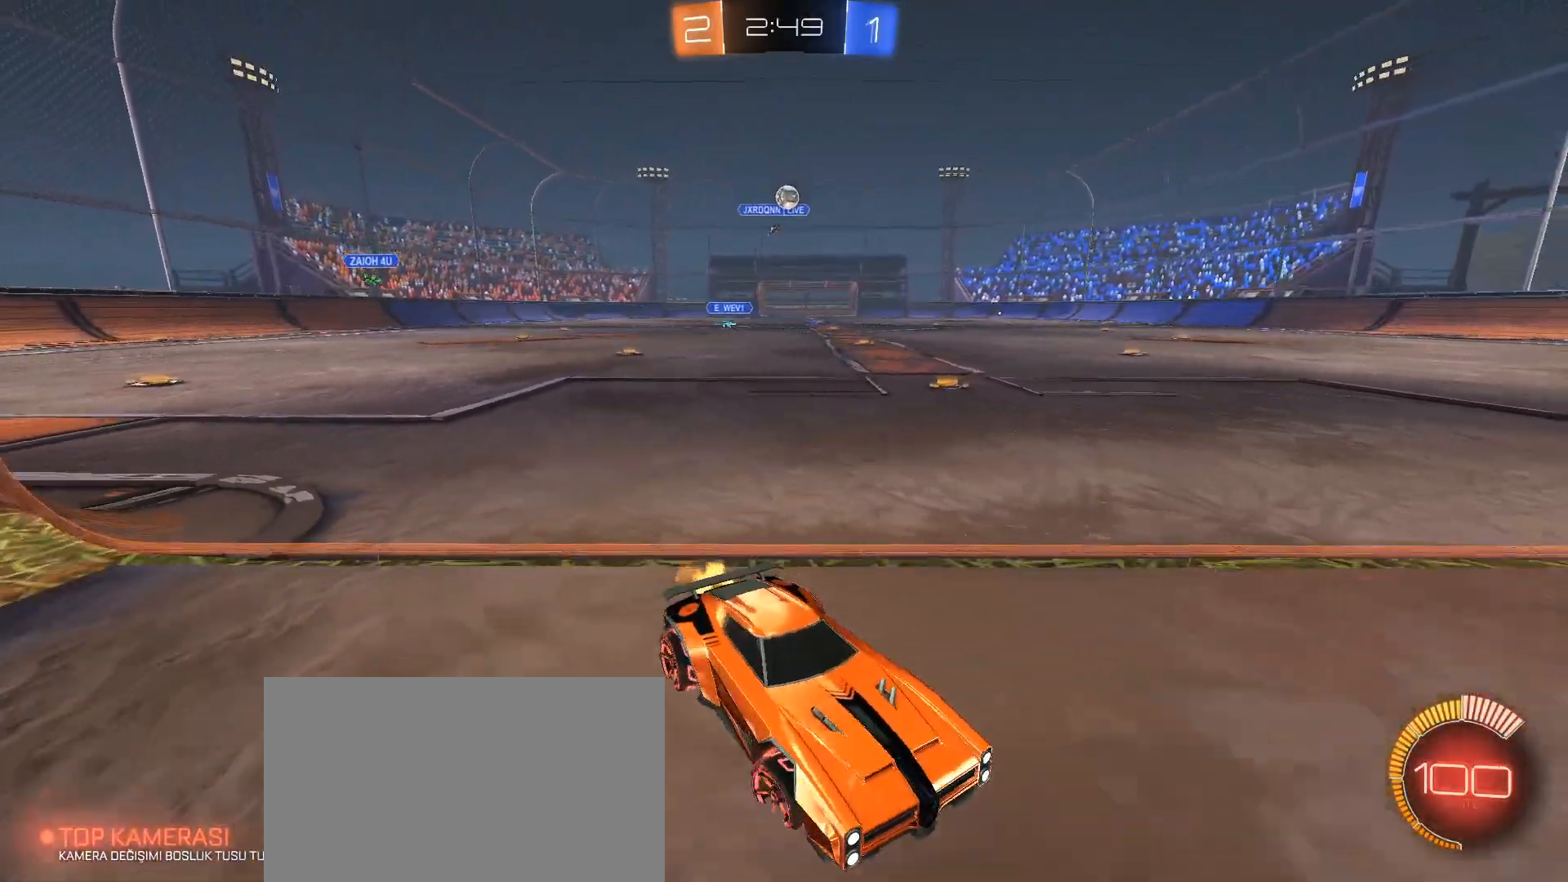
{"keys": ["a", "w"], "mouse": [], "events": [[34, "shift", "up"]]}
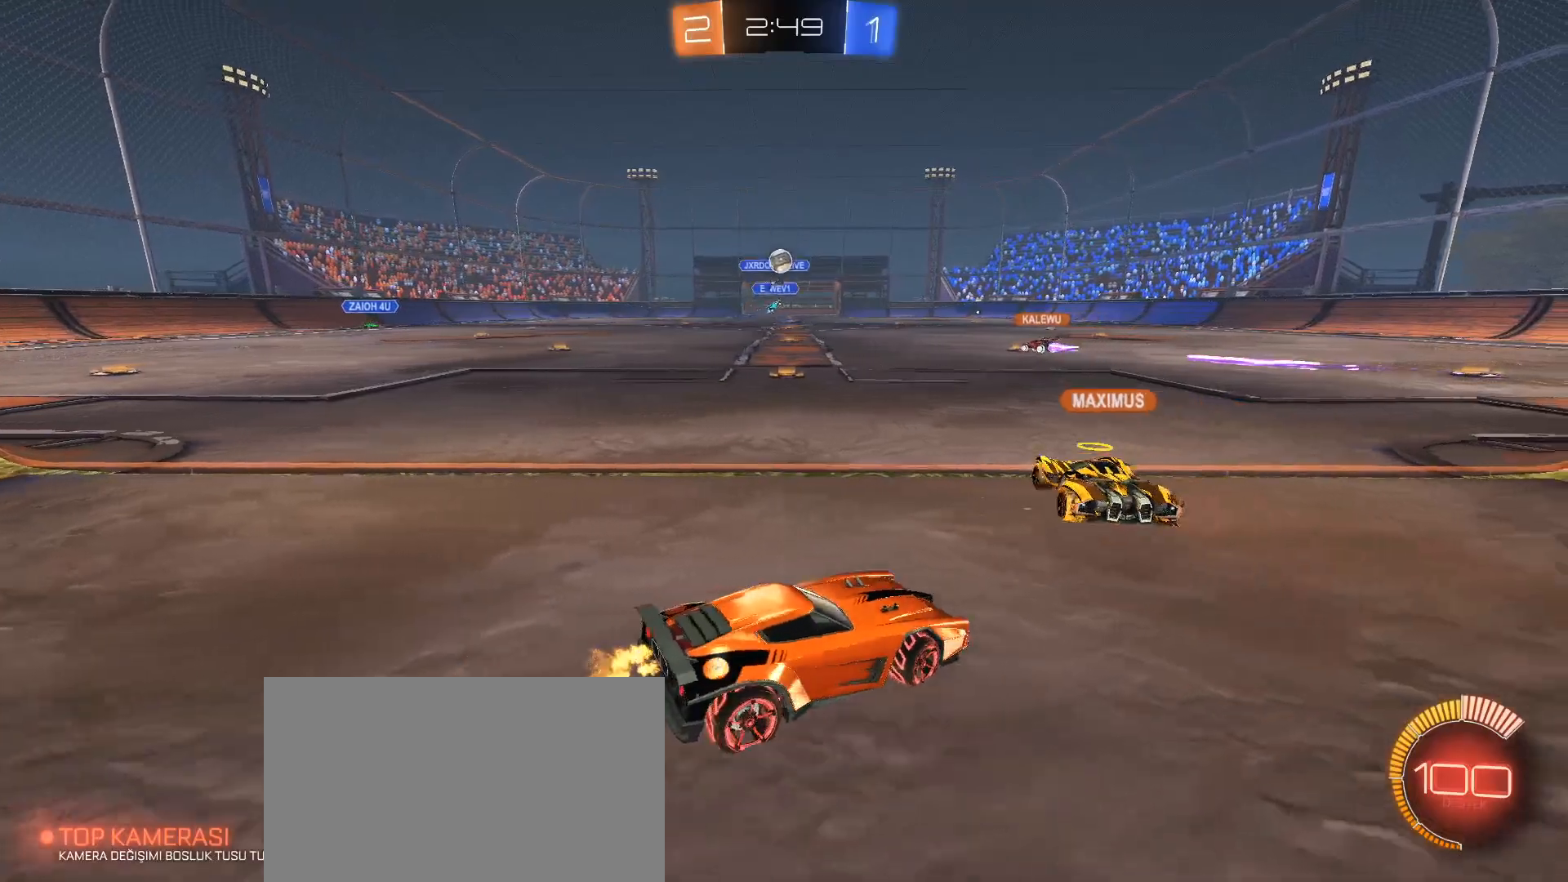
{"keys": ["a"], "mouse": [], "events": [[183, "a", "up"], [183, "w", "up"], [334, "s", "down"], [417, "a", "down"], [467, "s", "up"]]}
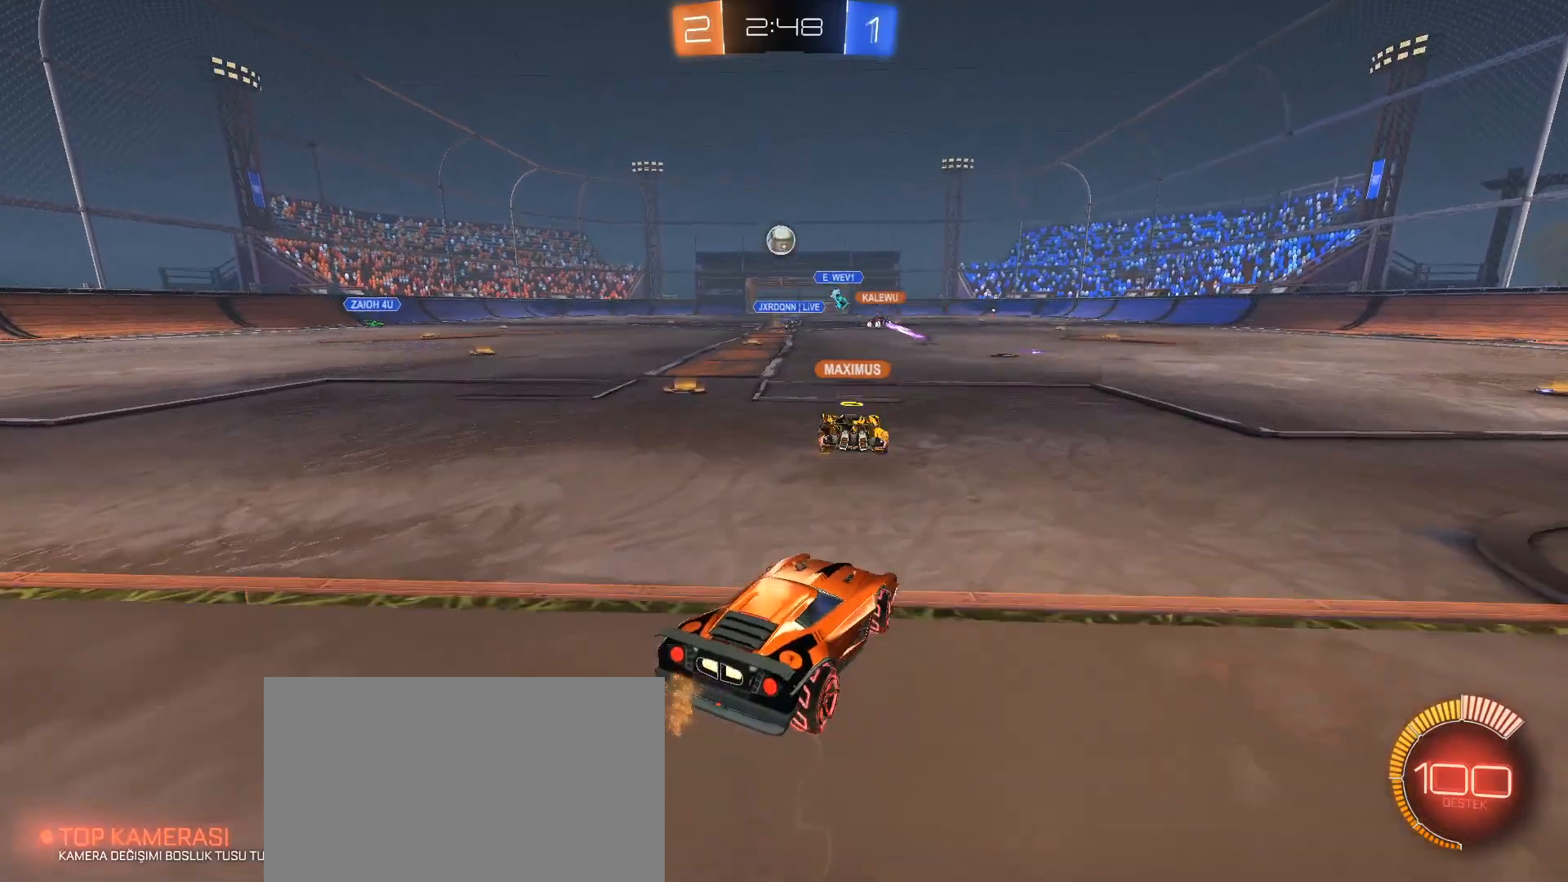
{"keys": ["w"], "mouse": [], "events": [[67, "a", "up"], [301, "s", "down"], [351, "s", "up"], [484, "w", "down"]]}
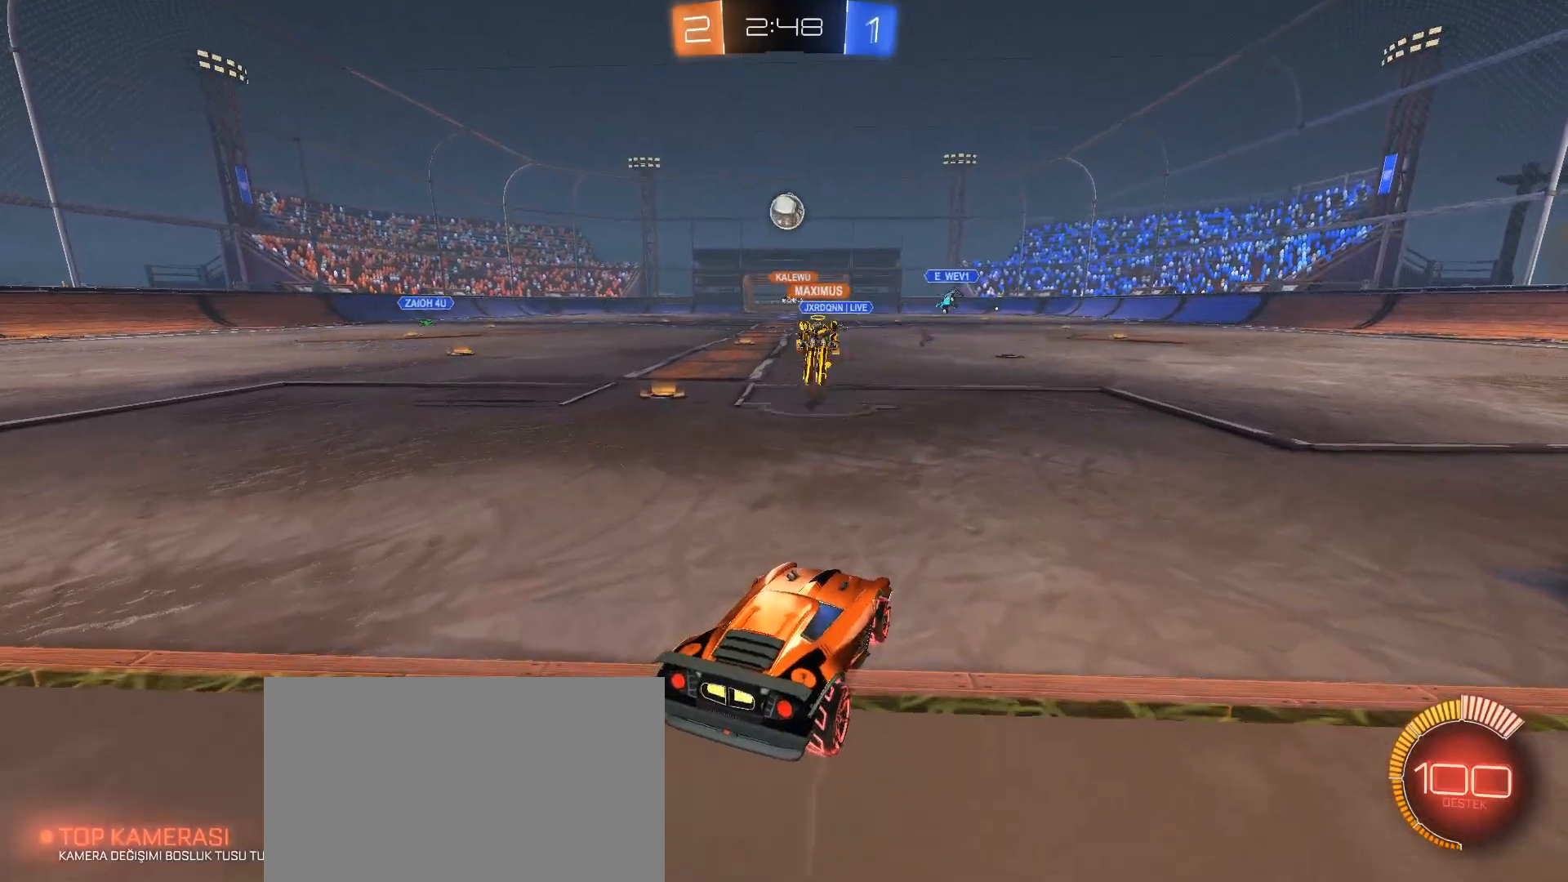
{"keys": ["w"], "mouse": [], "events": [[317, "a", "down"], [400, "a", "up"]]}
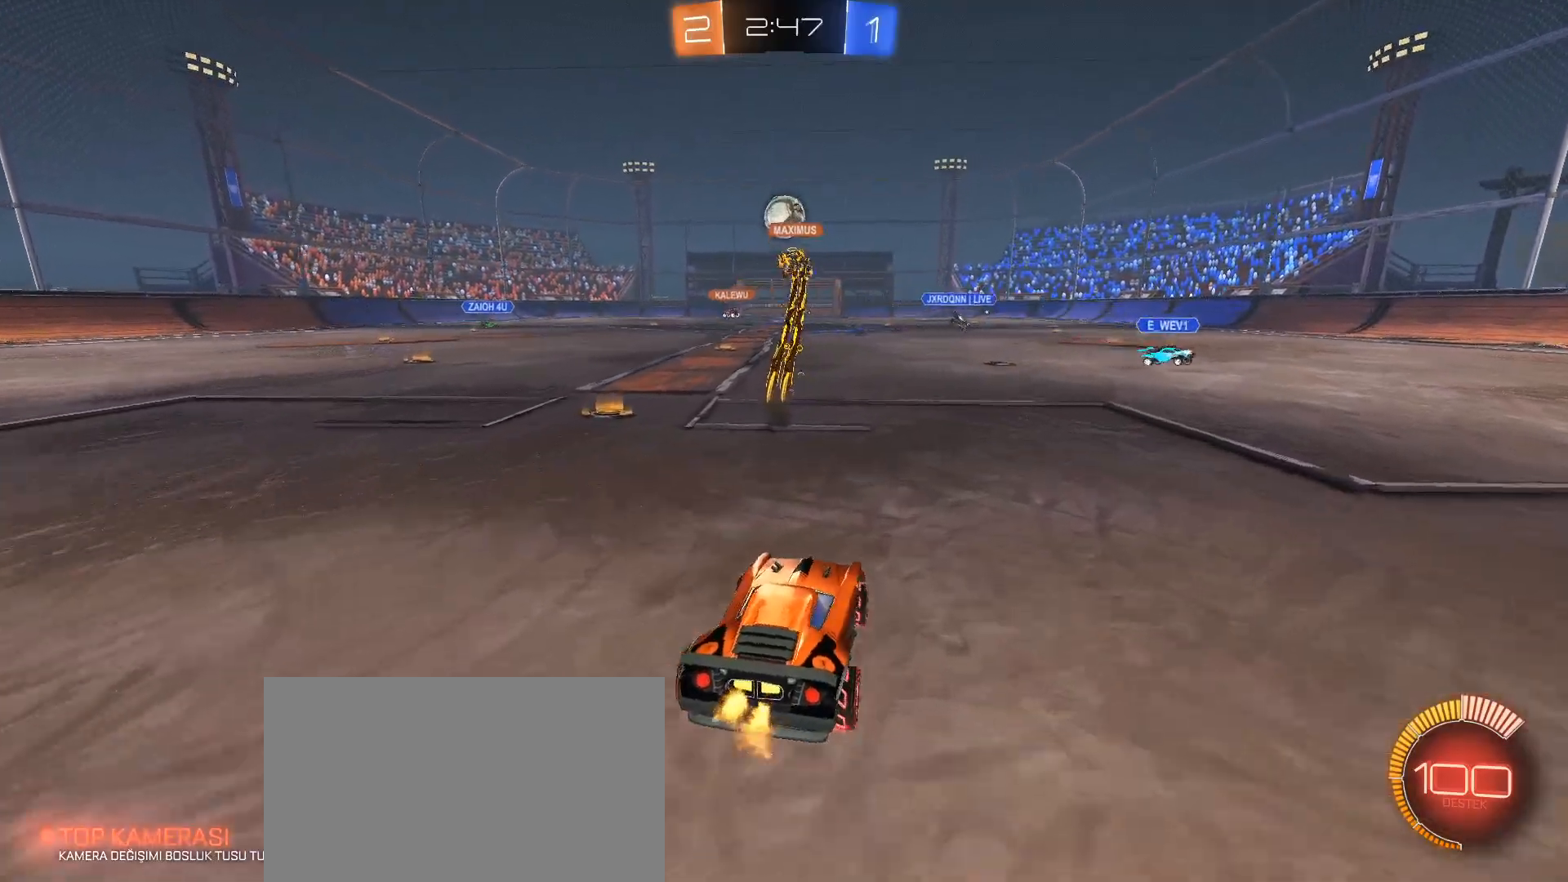
{"keys": ["w"], "mouse": [], "events": [[50, "a", "down"], [284, "a", "up"]]}
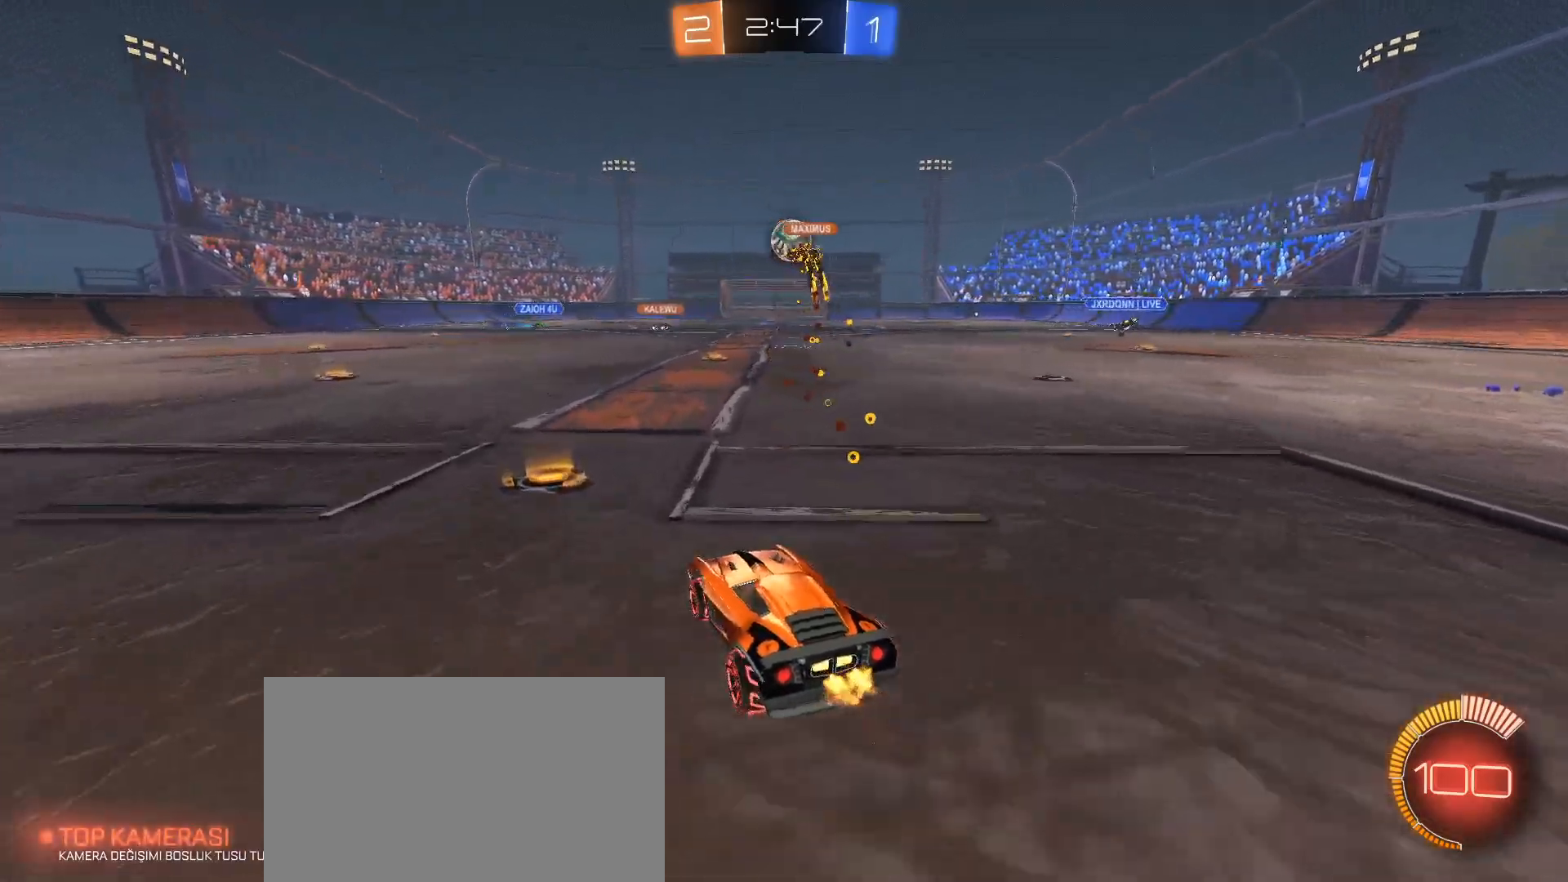
{"keys": ["w"], "mouse": [], "events": [[250, "mouse_left", "down"], [300, "d", "down"], [434, "mouse_left", "up"], [484, "d", "up"]]}
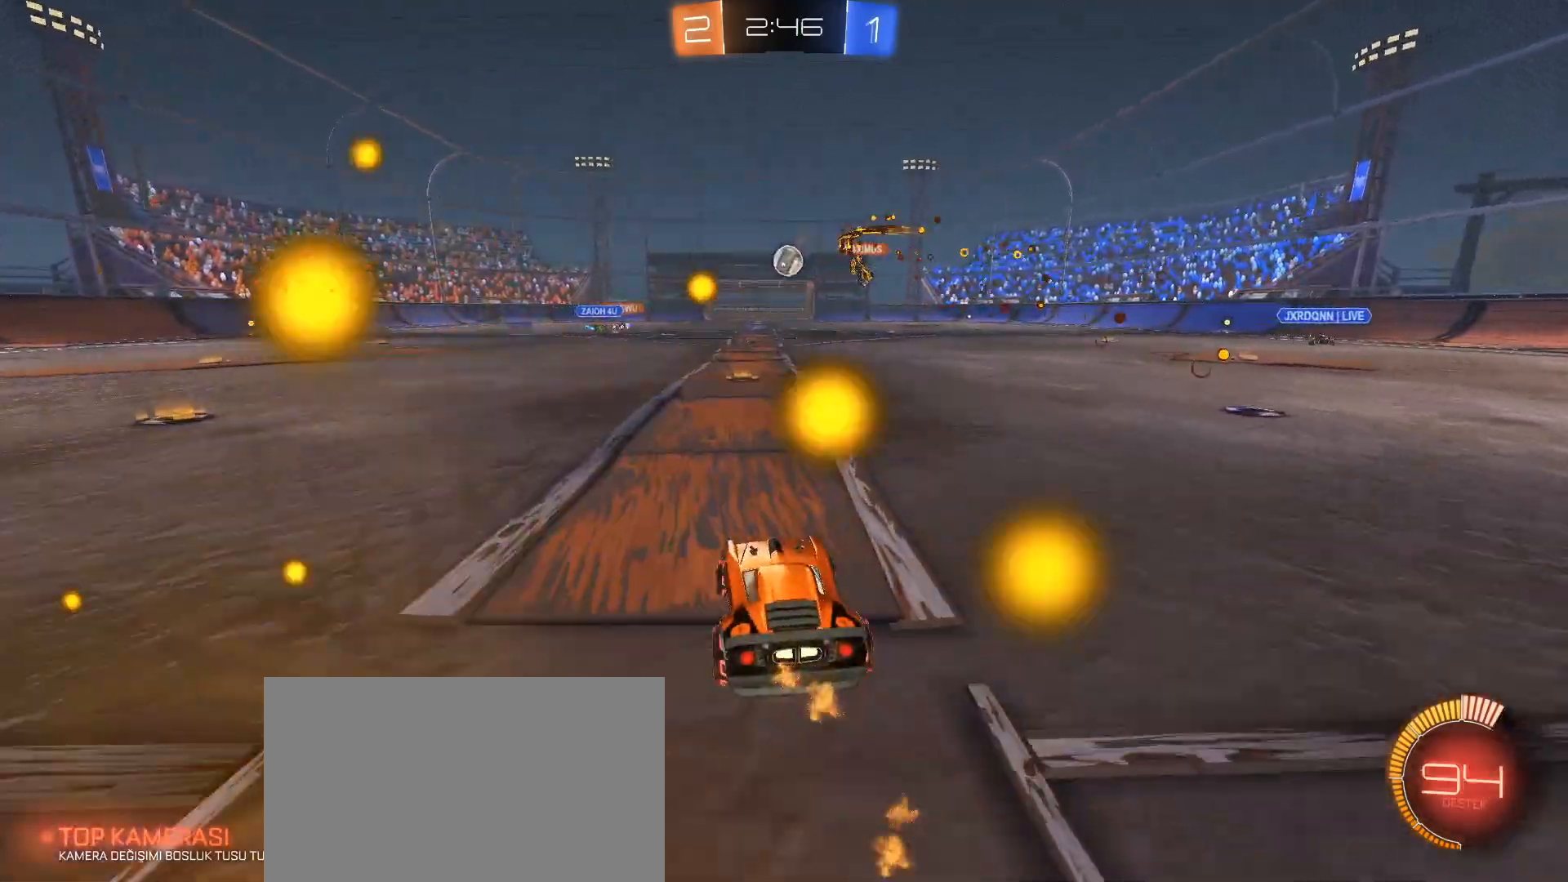
{"keys": ["w"], "mouse": ["left"], "events": [[451, "mouse_left", "down"]]}
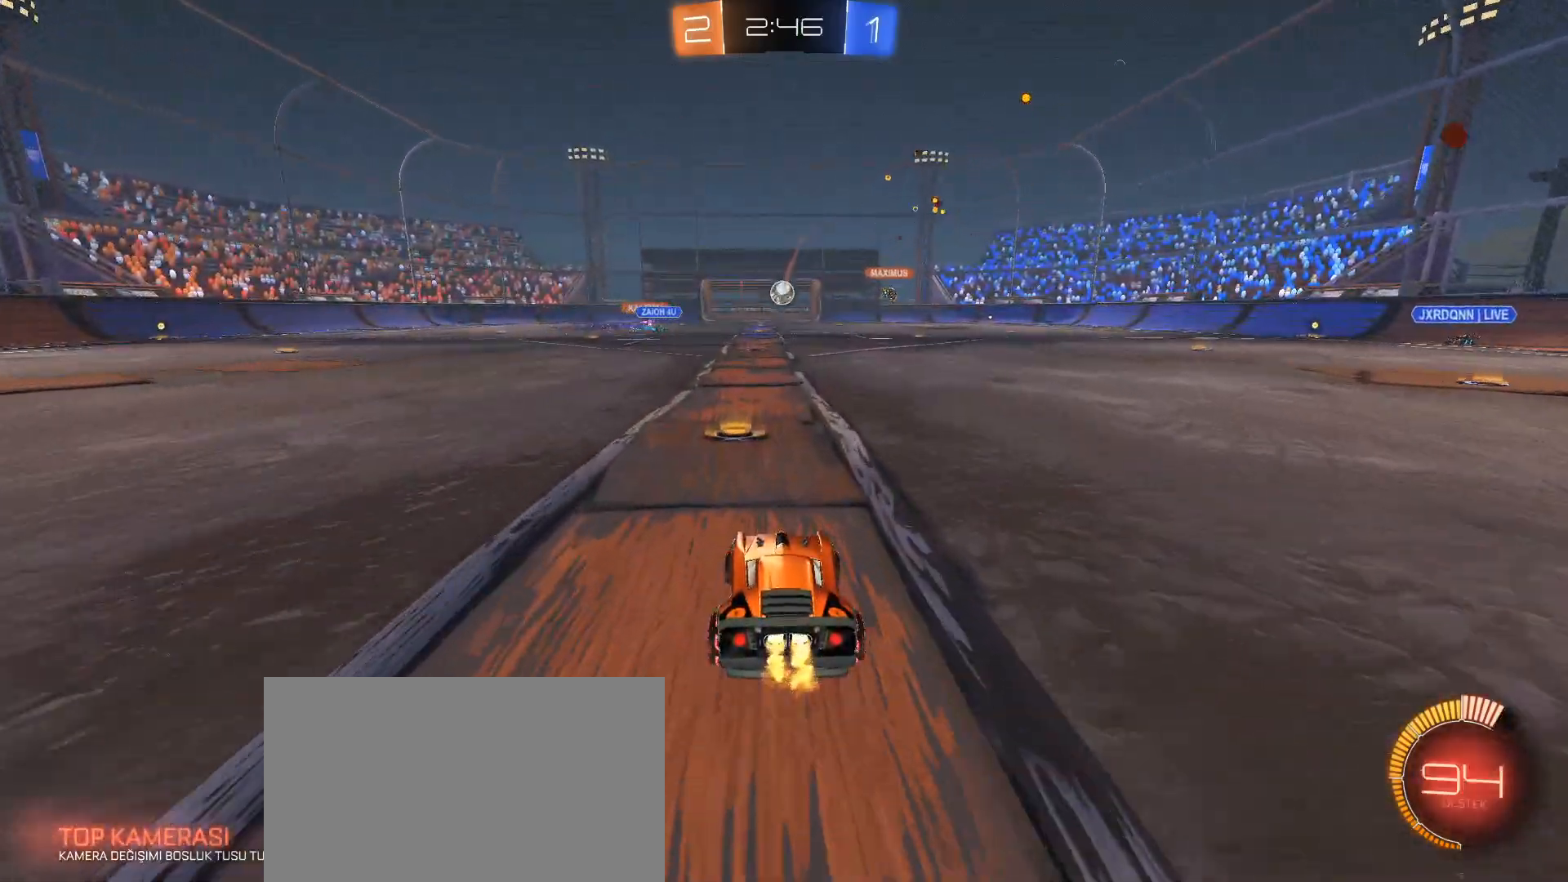
{"keys": ["d", "w"], "mouse": [], "events": [[133, "mouse_left", "up"], [234, "d", "down"]]}
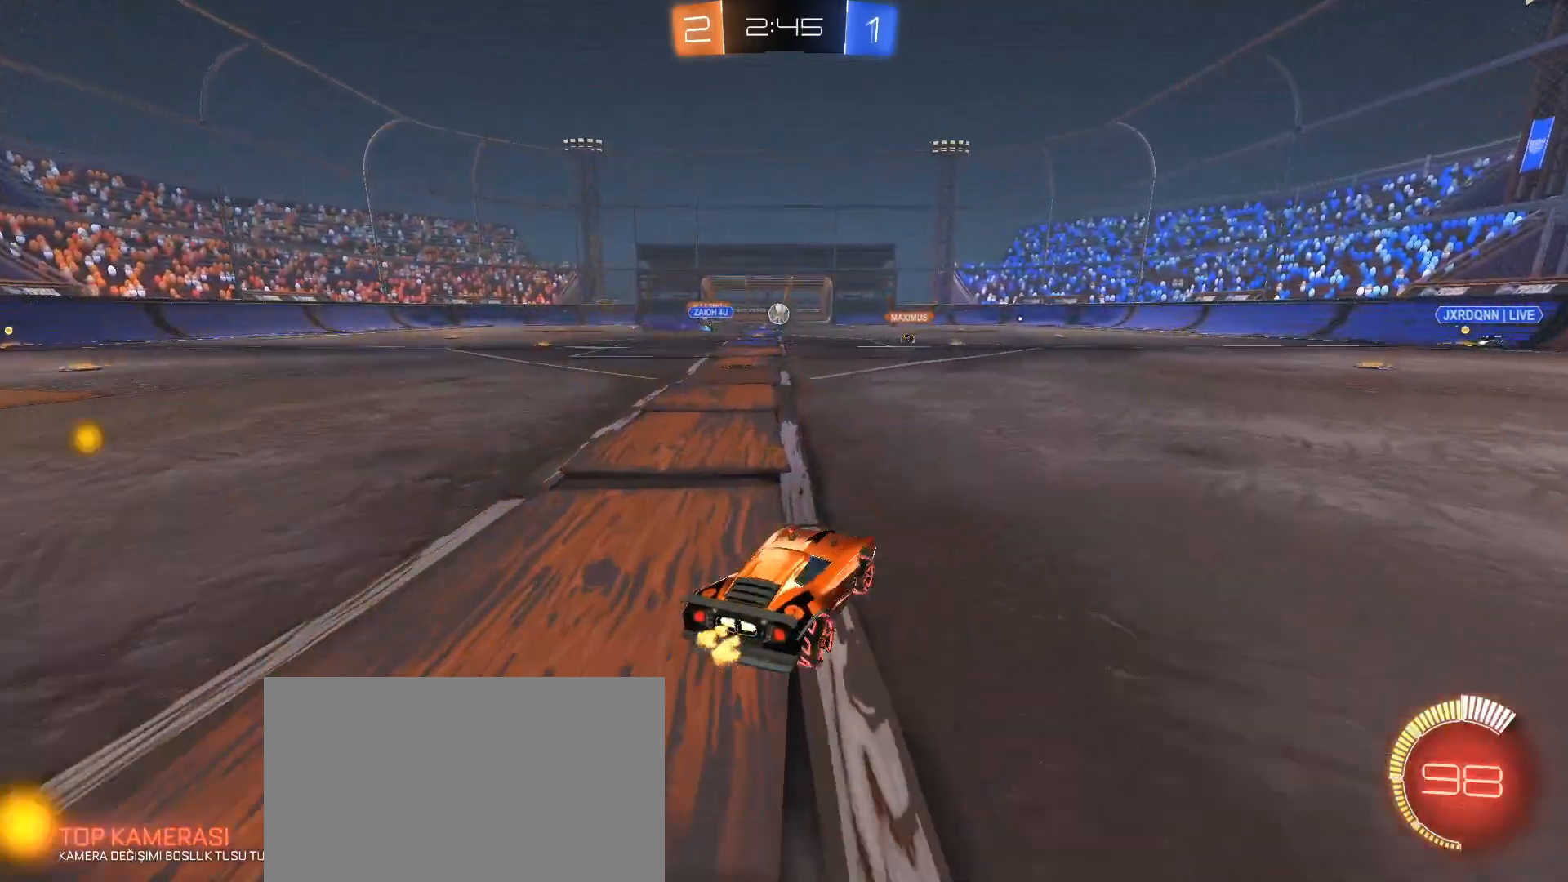
{"keys": ["w"], "mouse": [], "events": [[17, "d", "up"]]}
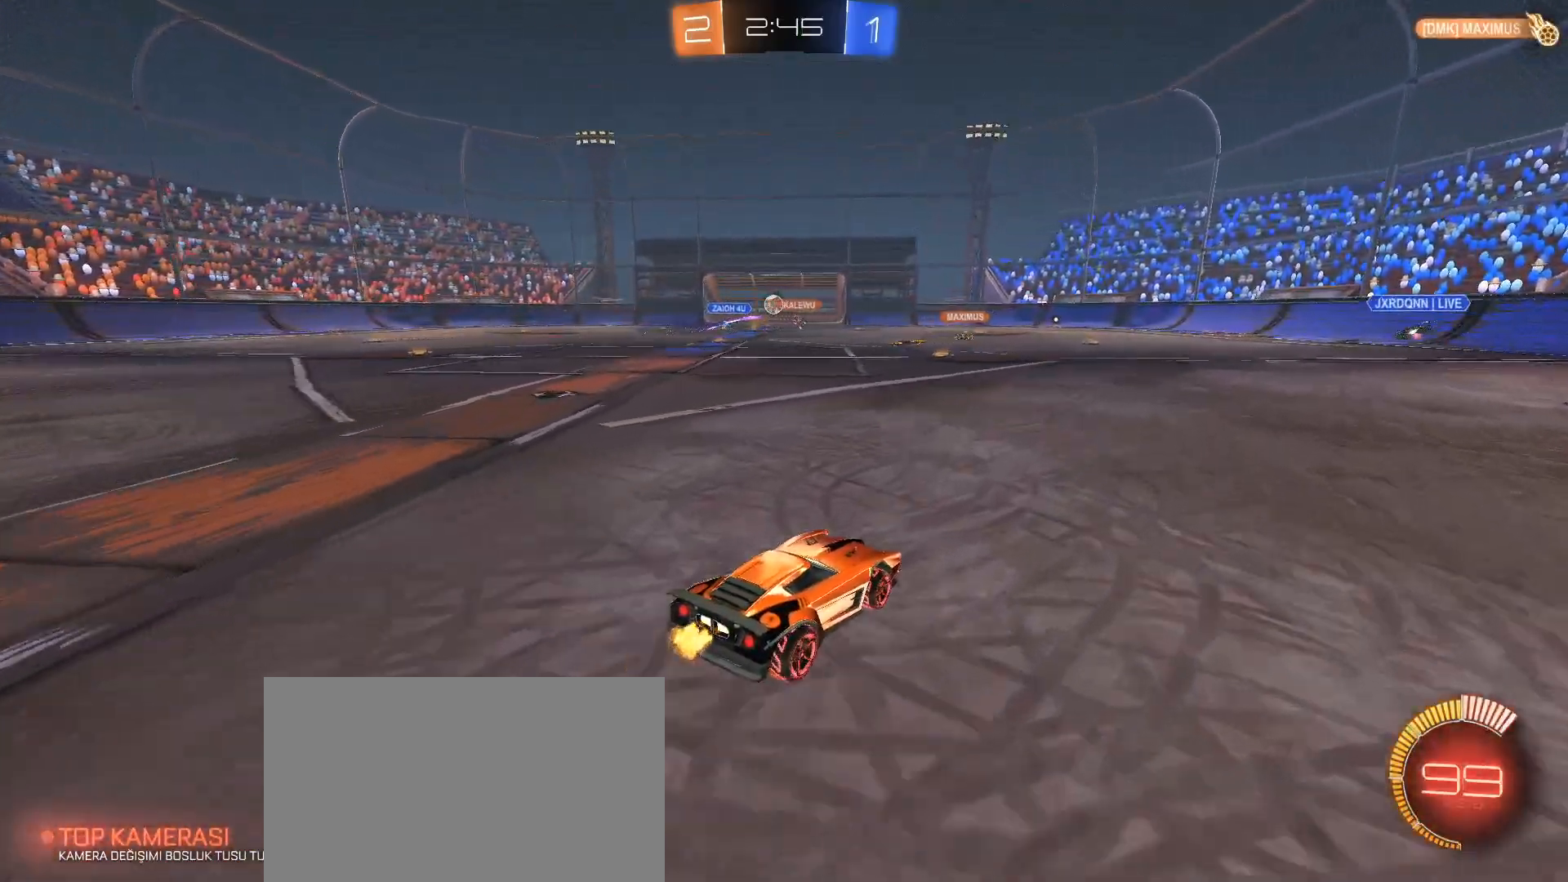
{"keys": [], "mouse": [], "events": [[83, "a", "down"], [350, "a", "up"], [450, "w", "up"]]}
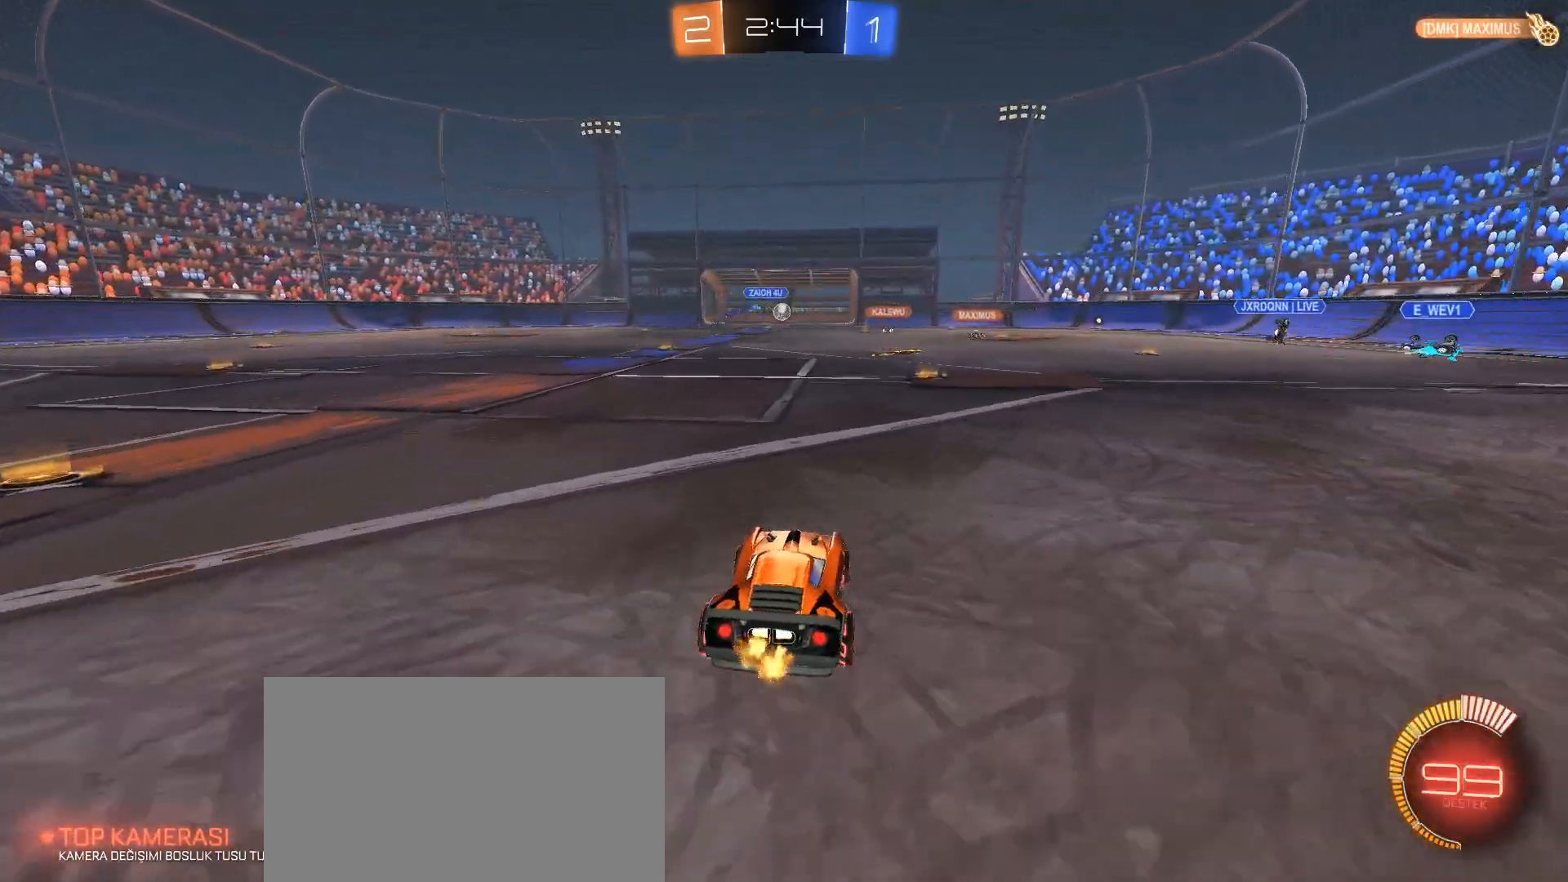
{"keys": ["tab"], "mouse": [], "events": [[50, "tab", "down"]]}
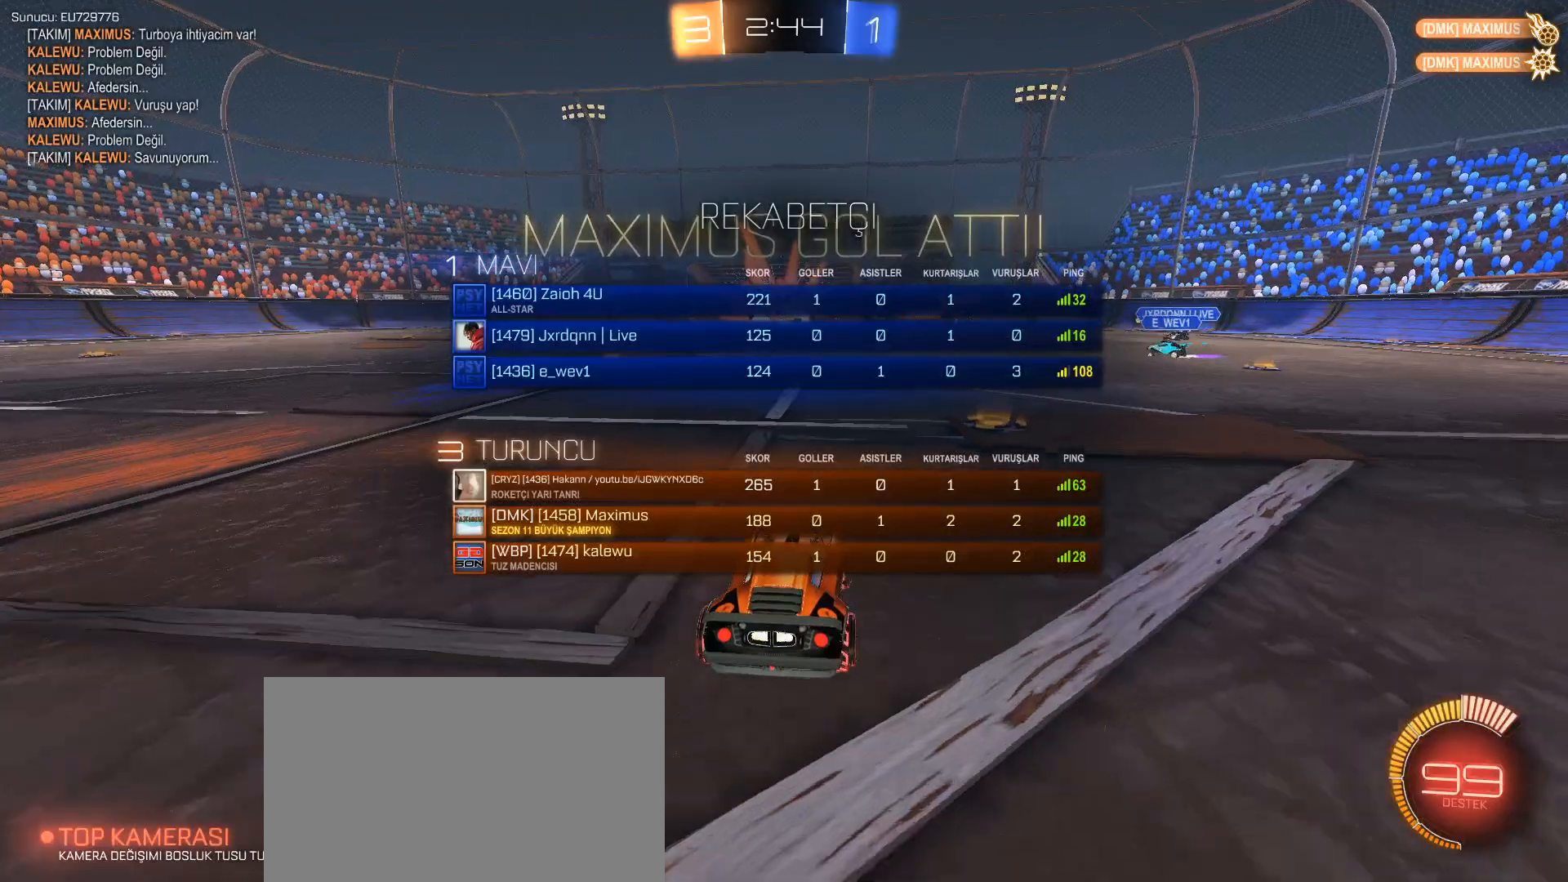
{"keys": ["tab"], "mouse": [], "events": []}
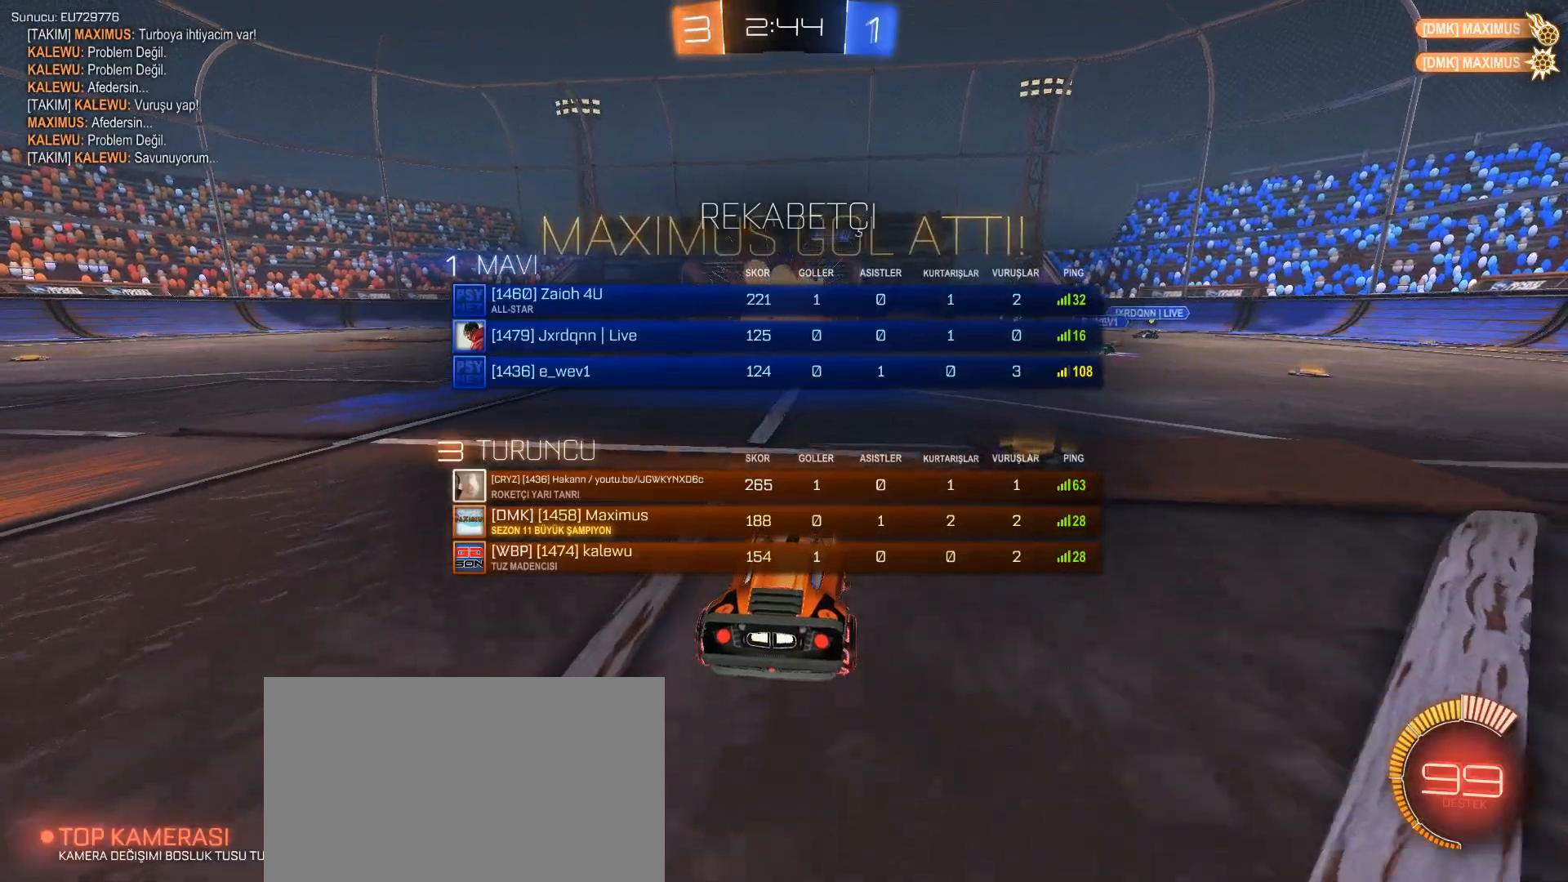
{"keys": ["tab"], "mouse": [], "events": []}
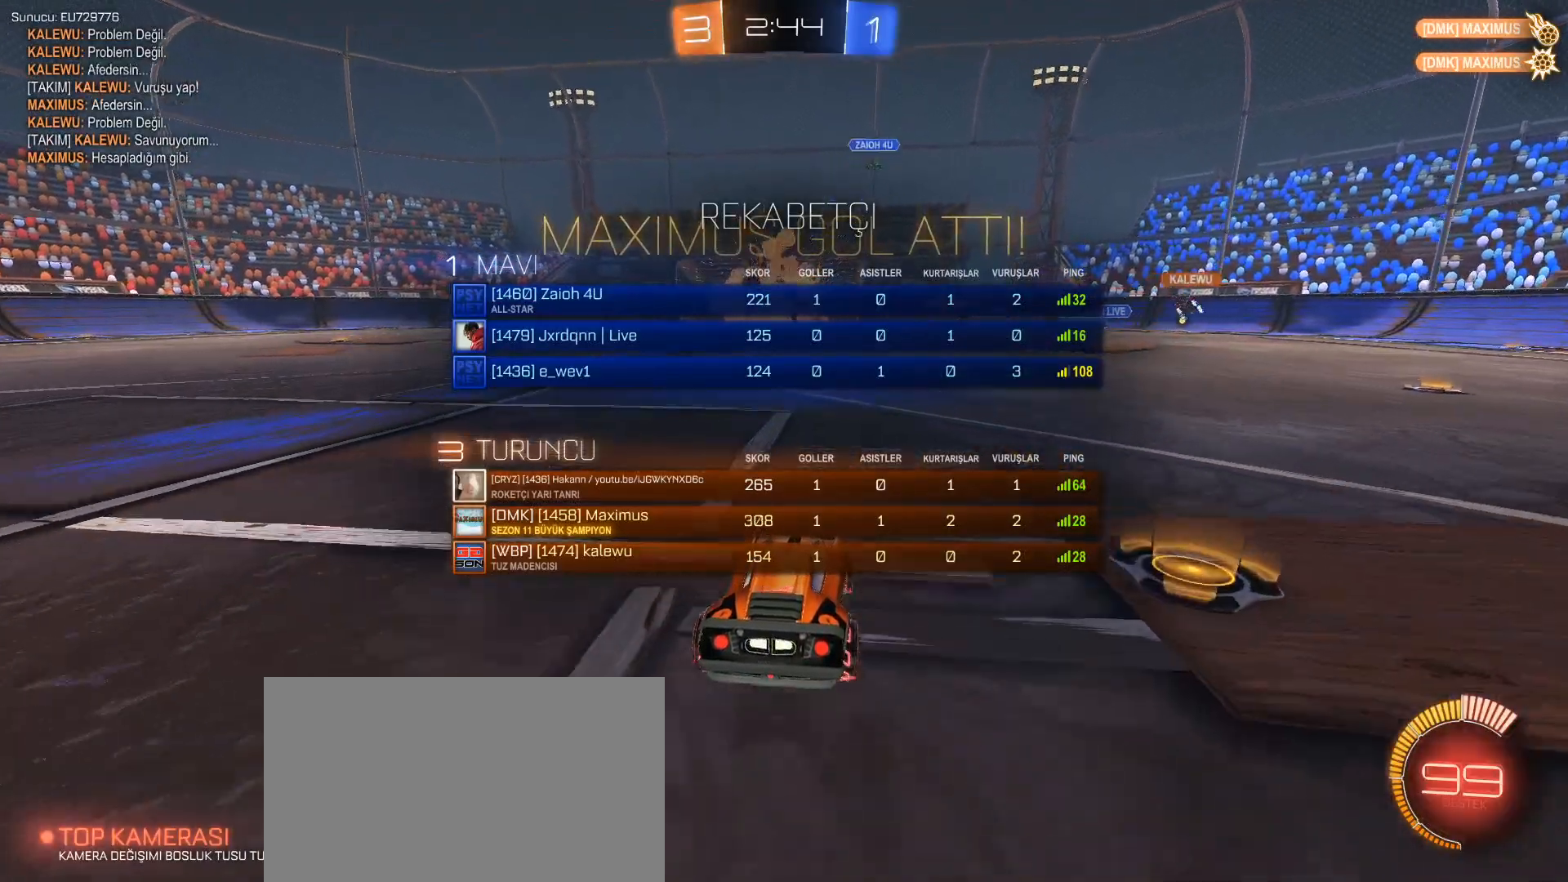
{"keys": ["tab"], "mouse": [], "events": []}
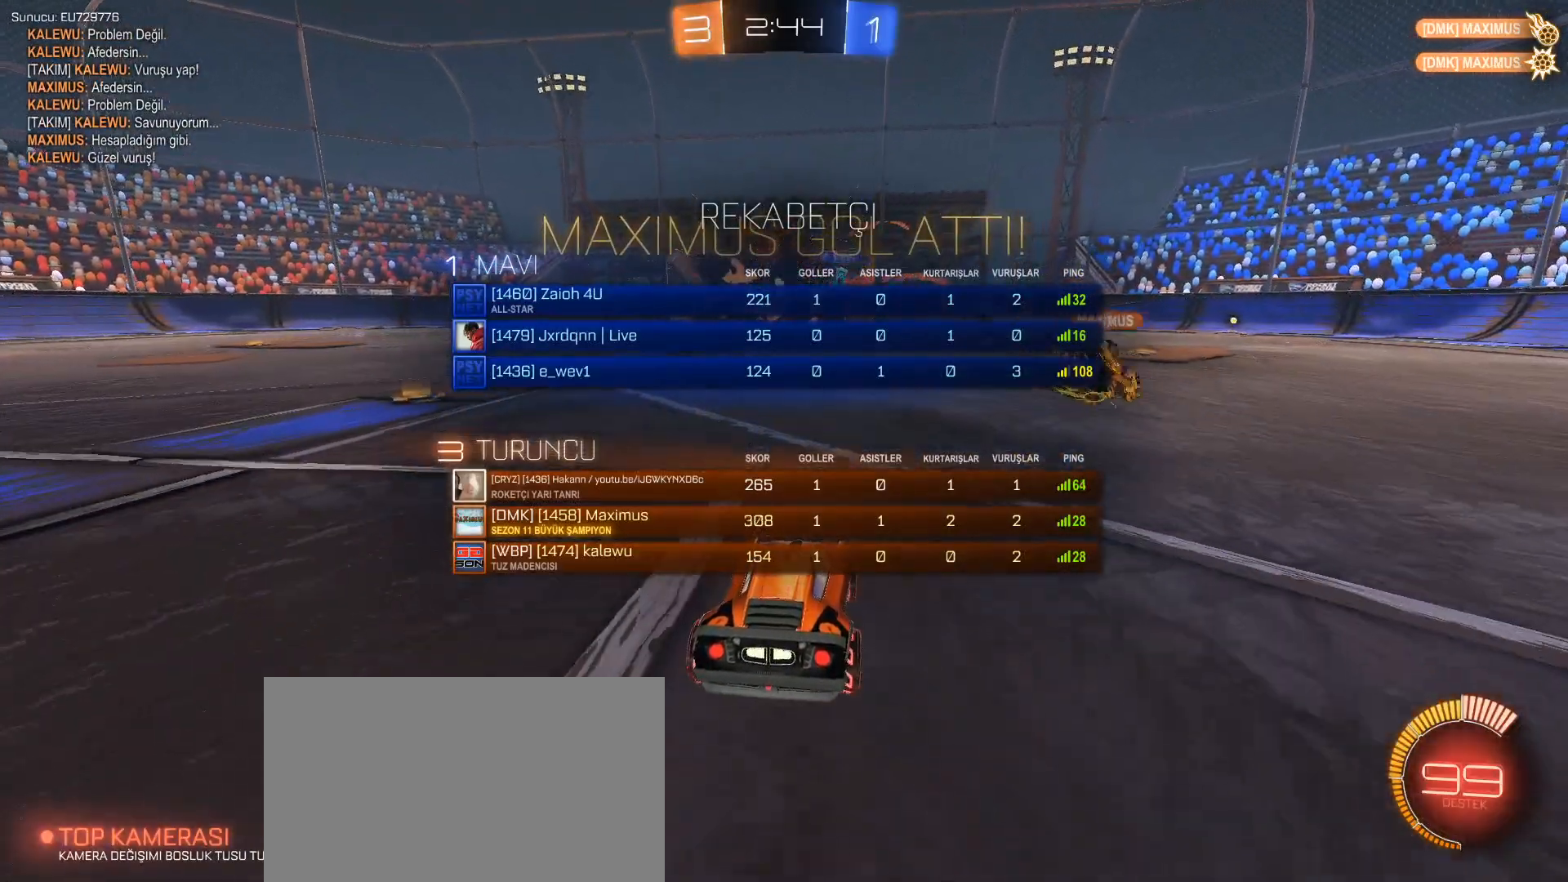
{"keys": [], "mouse": [], "events": [[50, "tab", "up"]]}
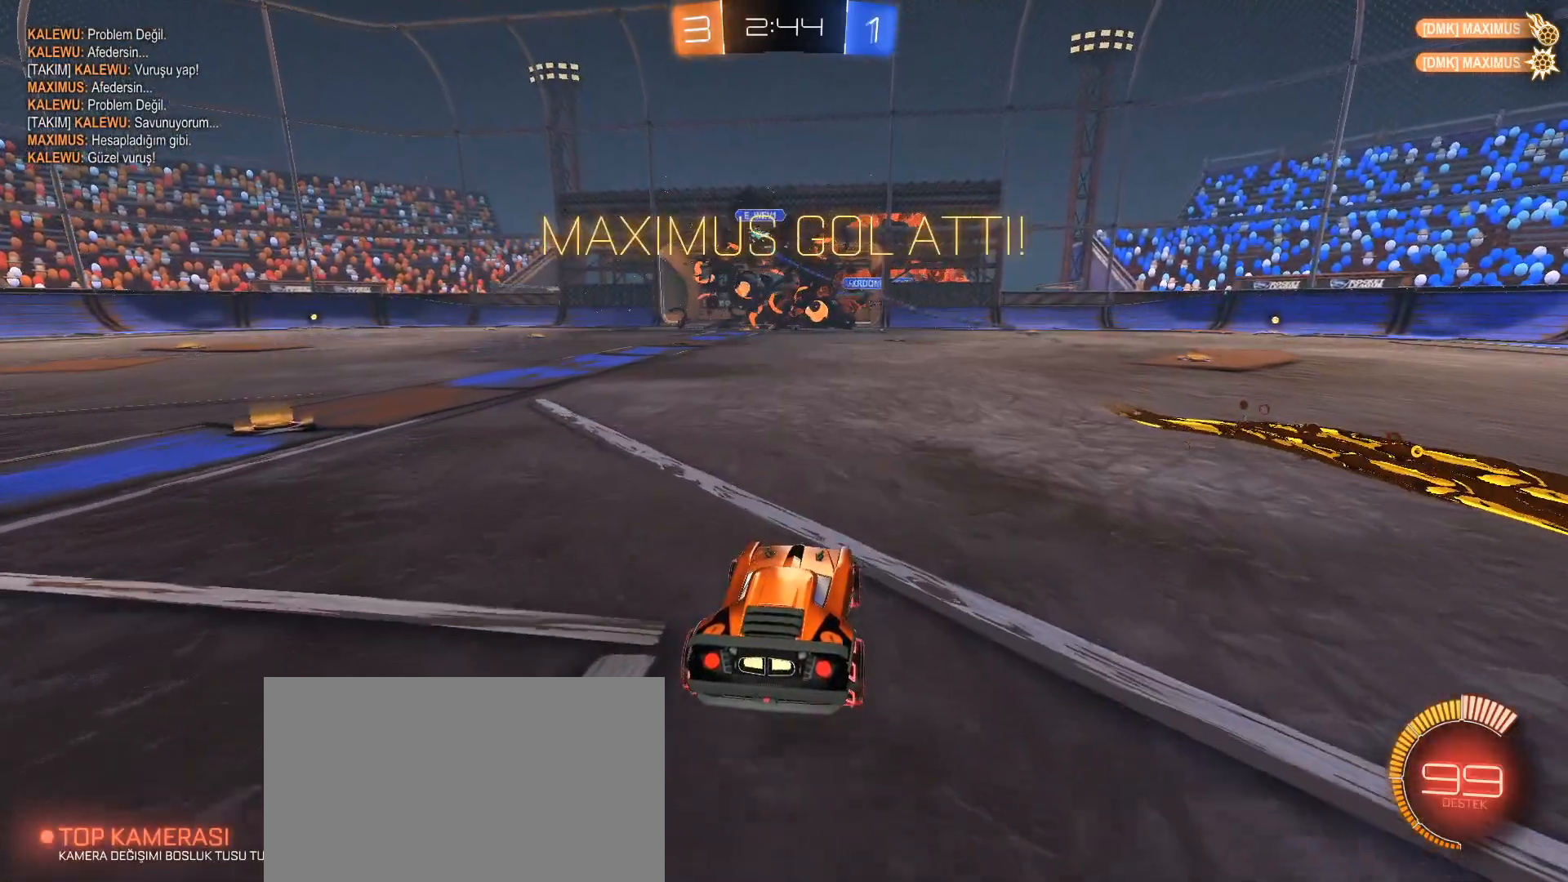
{"keys": [], "mouse": [], "events": []}
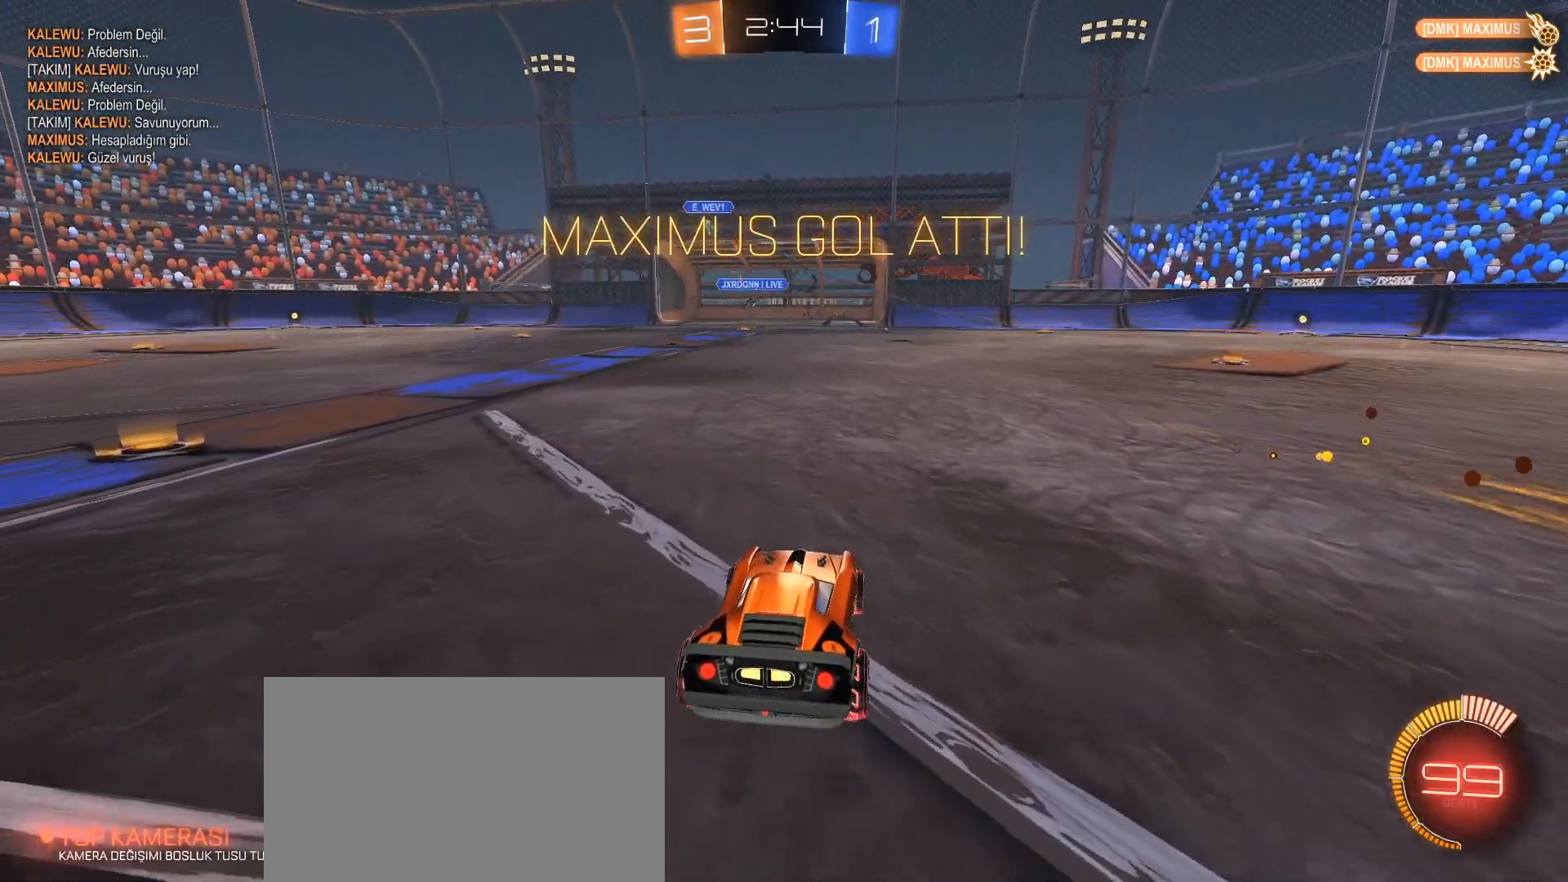
{"keys": [], "mouse": [], "events": []}
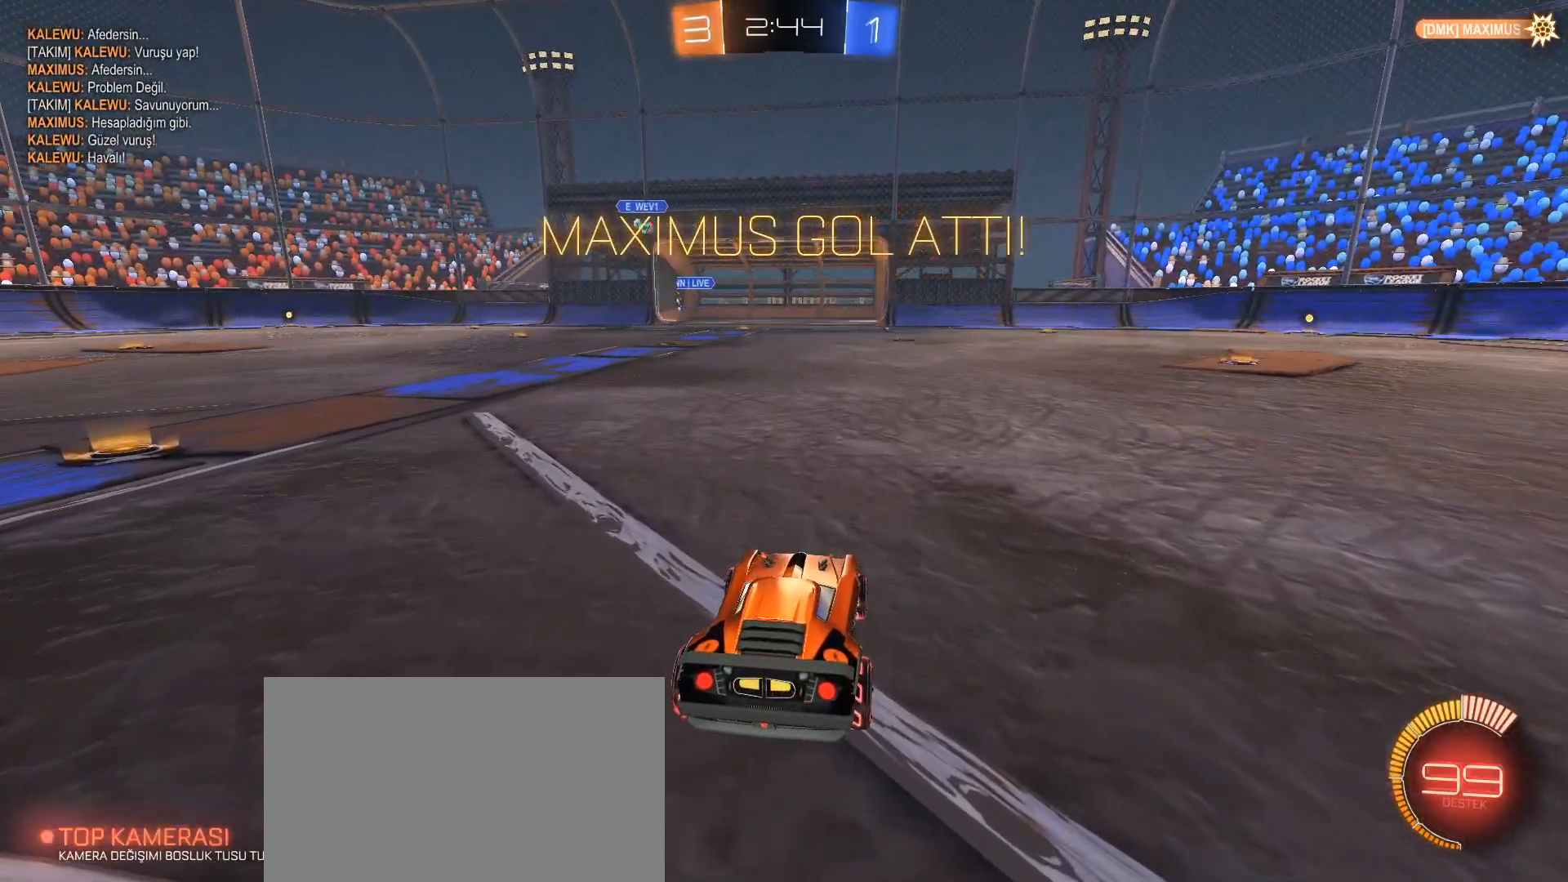
{"keys": [], "mouse": [], "events": []}
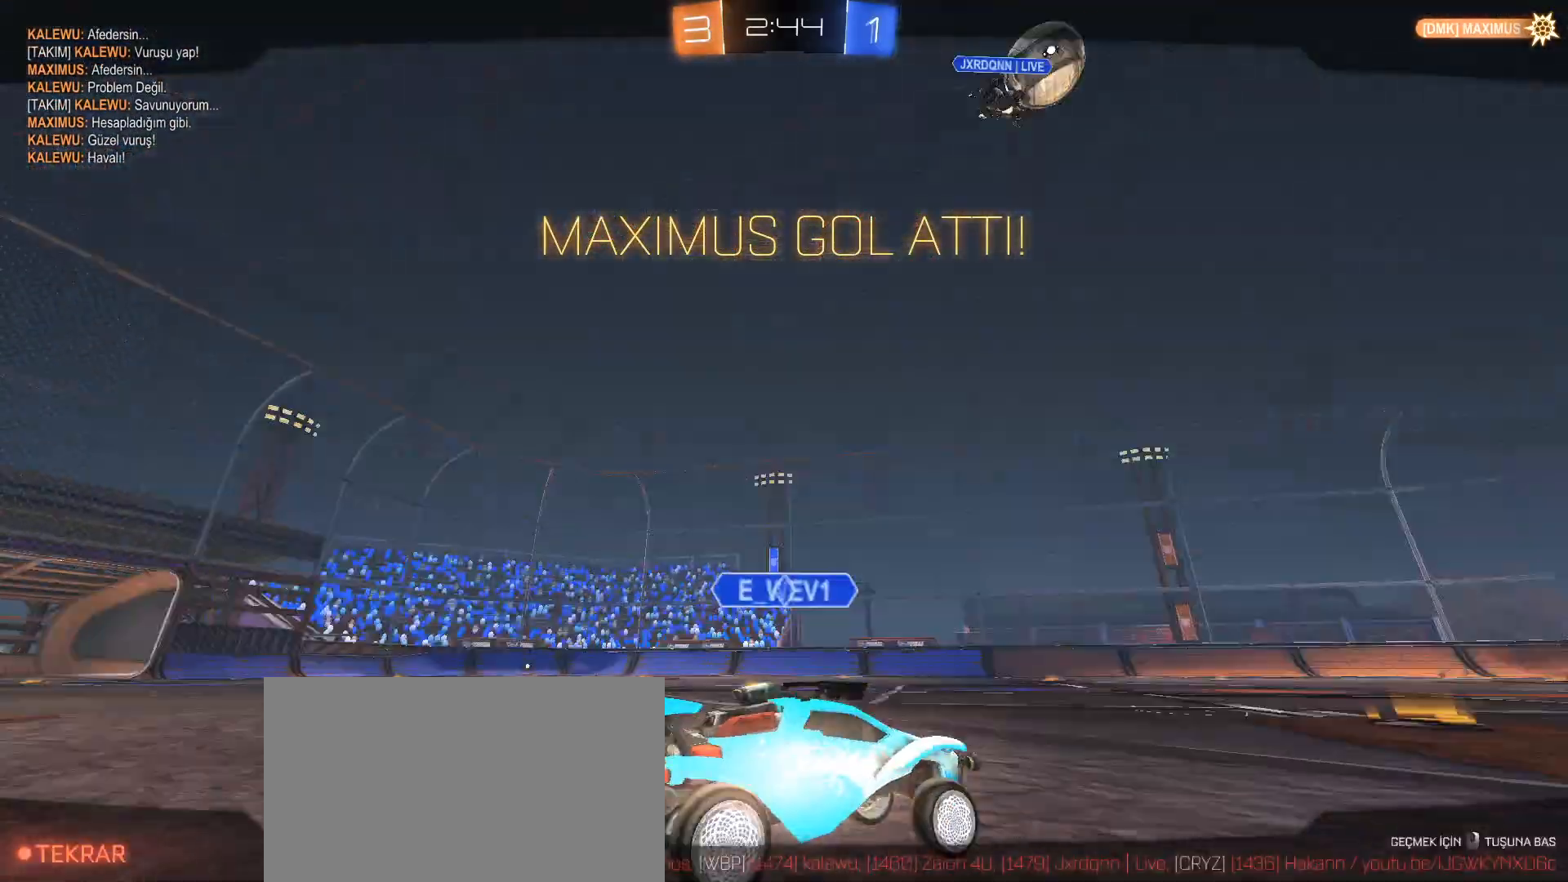
{"keys": [], "mouse": [], "events": []}
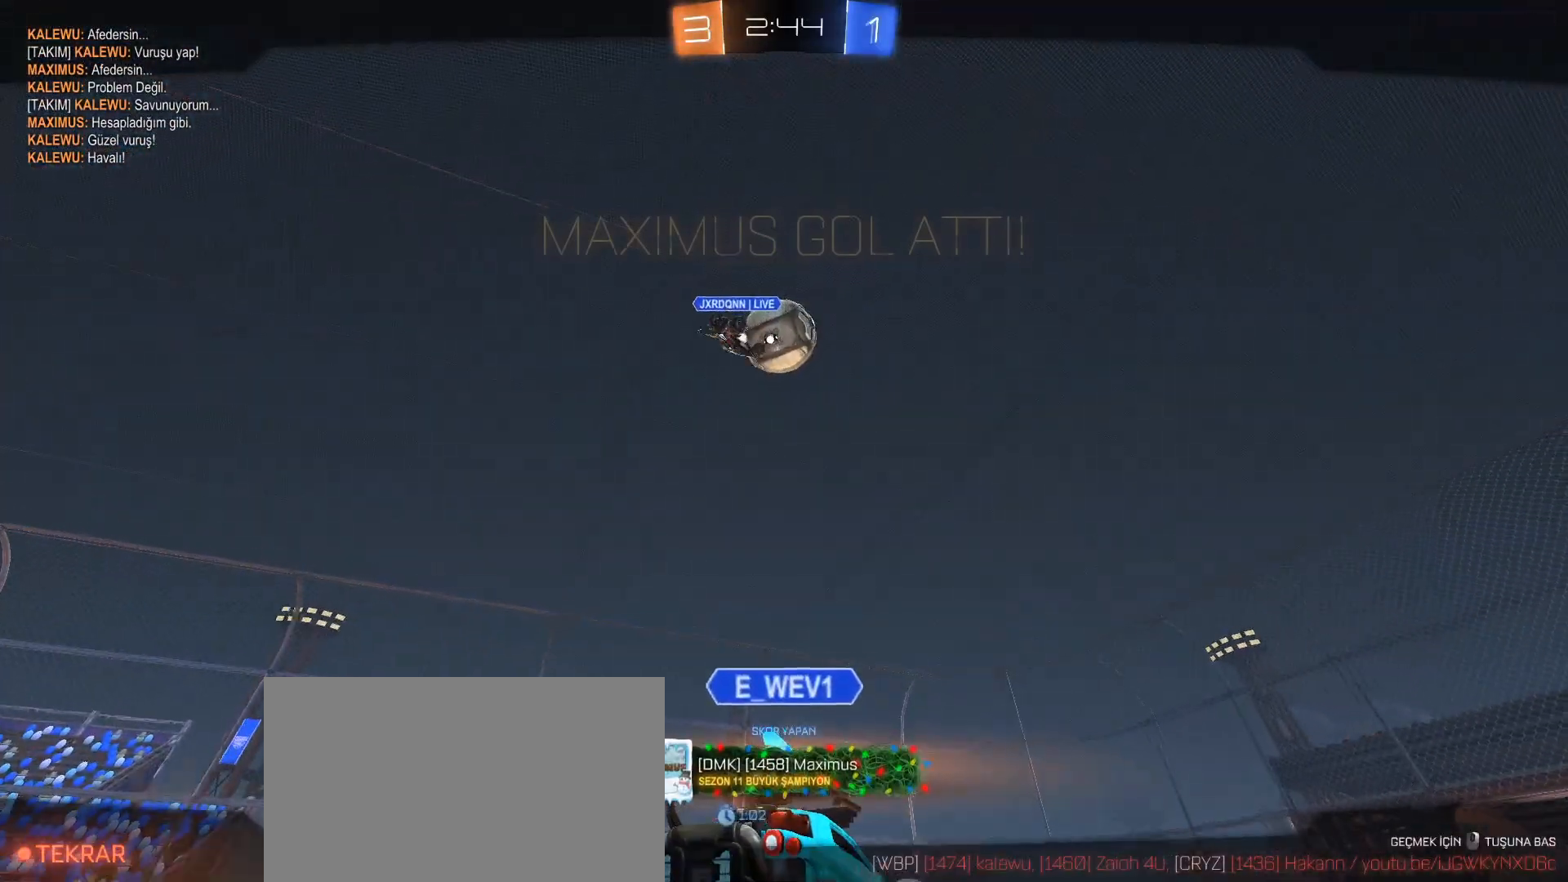
{"keys": [], "mouse": [], "events": []}
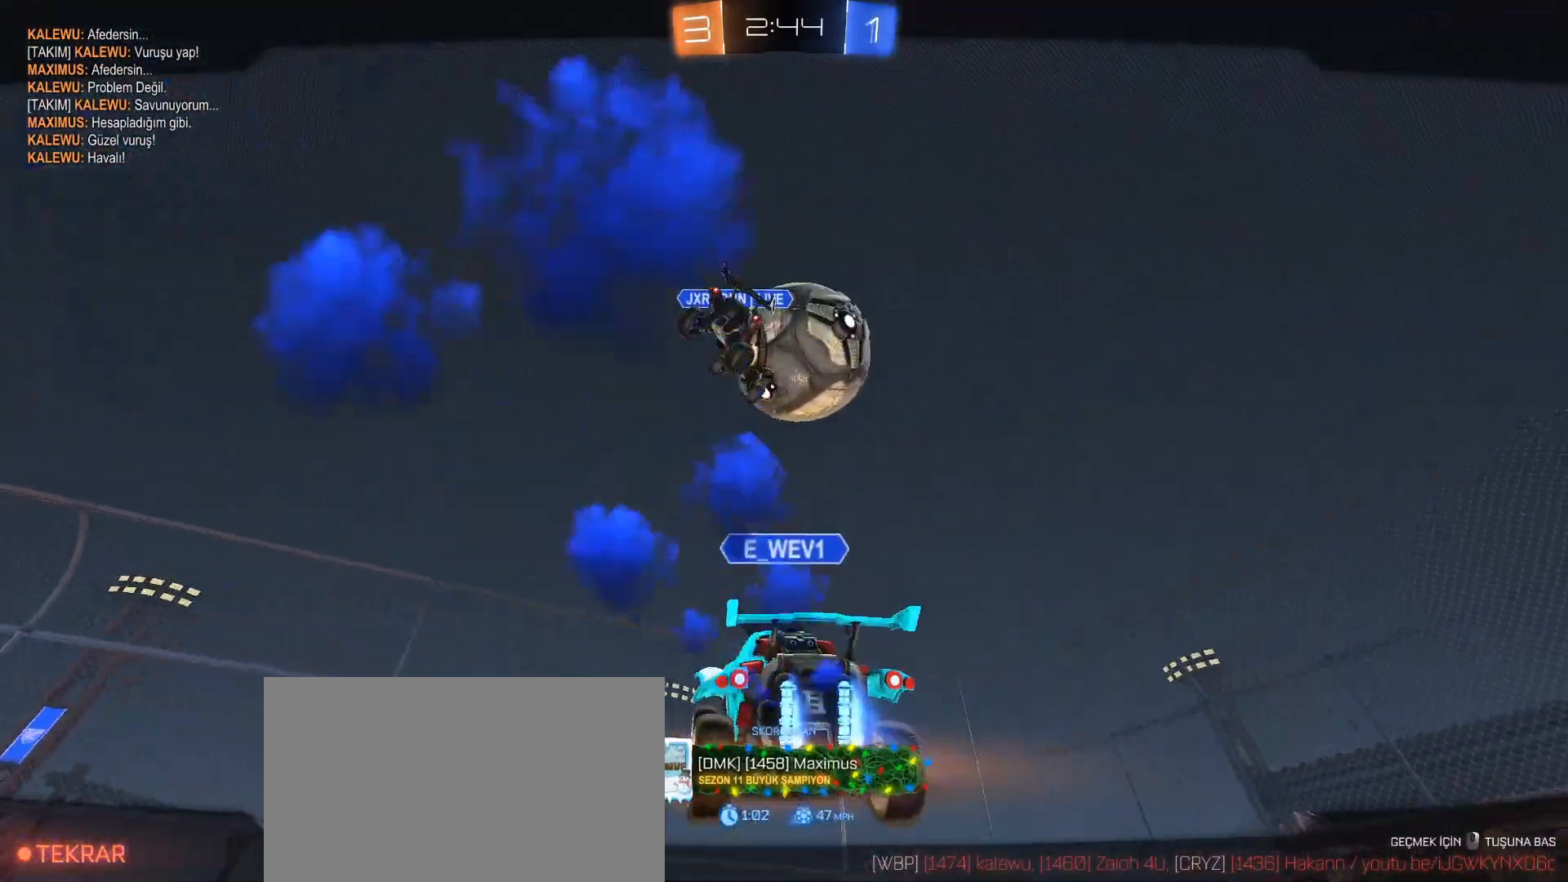
{"keys": [], "mouse": [], "events": []}
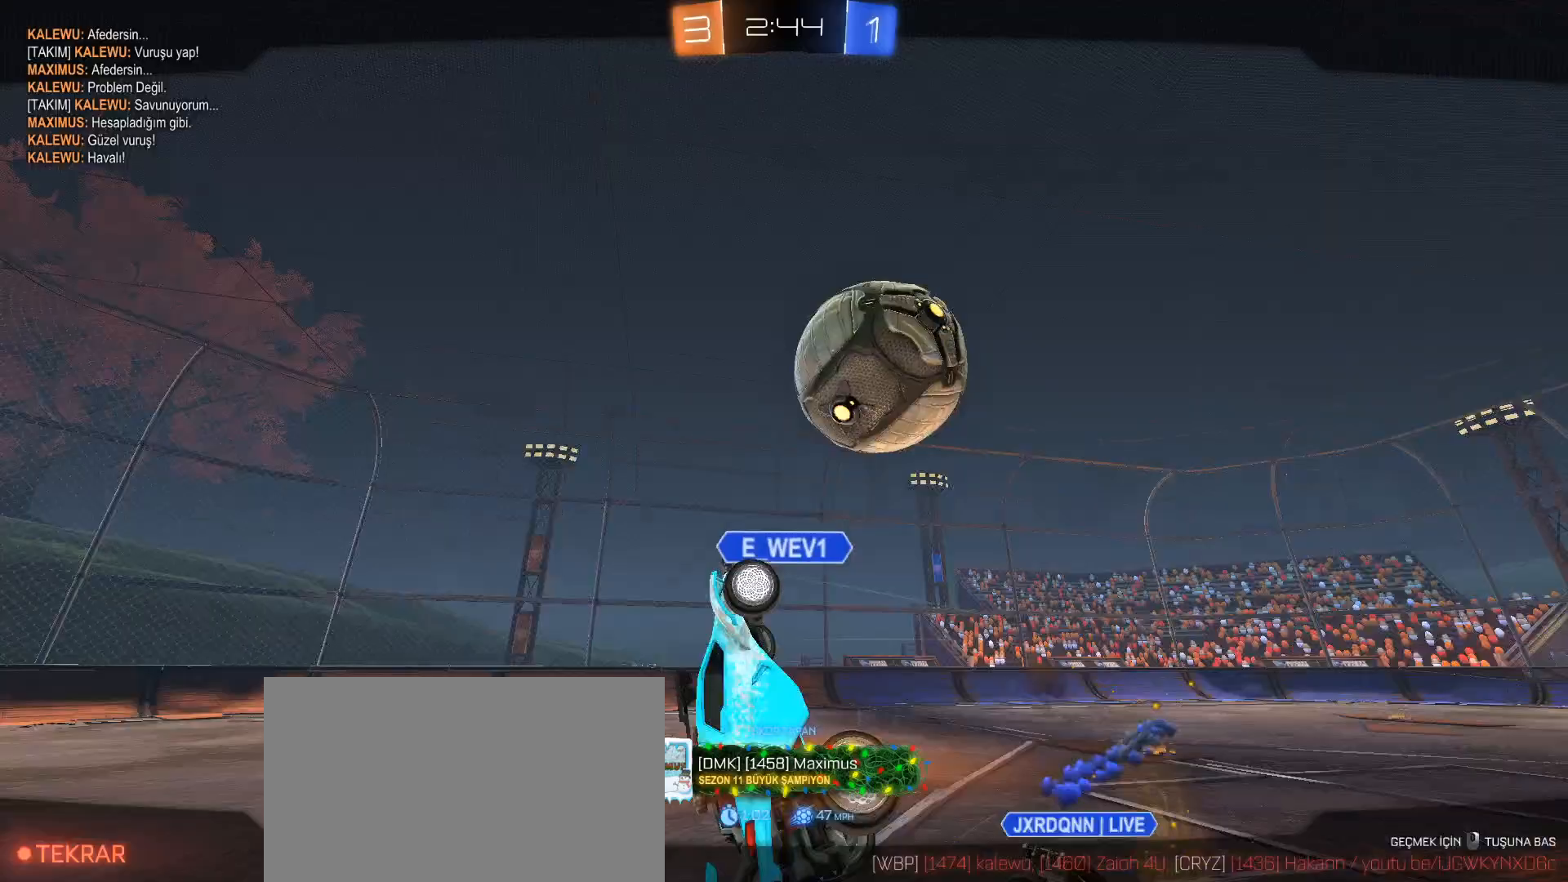
{"keys": [], "mouse": [], "events": []}
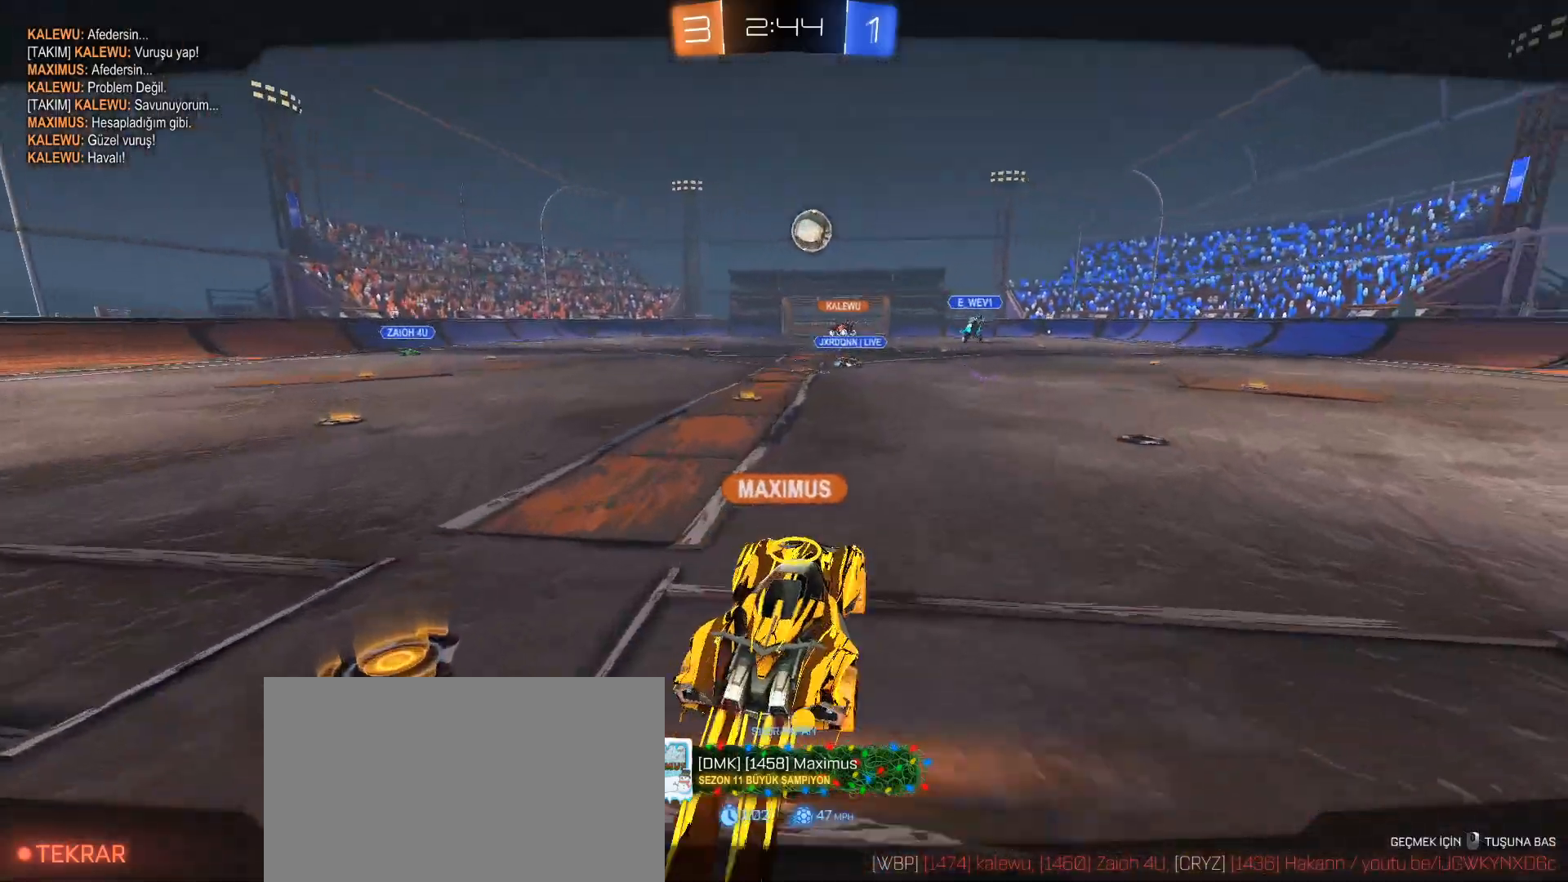
{"keys": [], "mouse": [], "events": []}
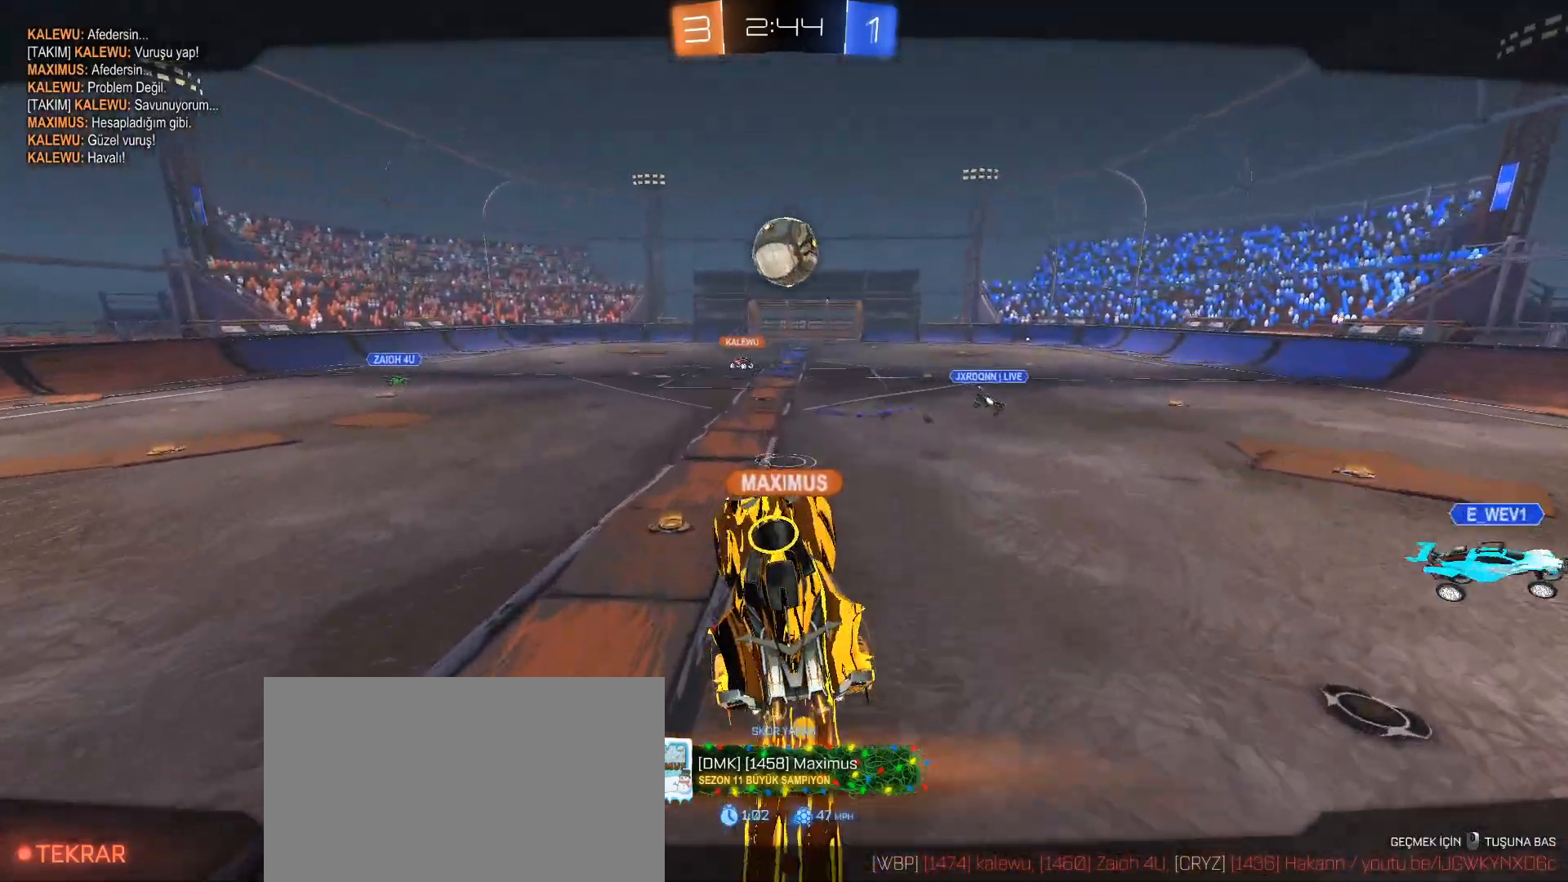
{"keys": [], "mouse": [], "events": []}
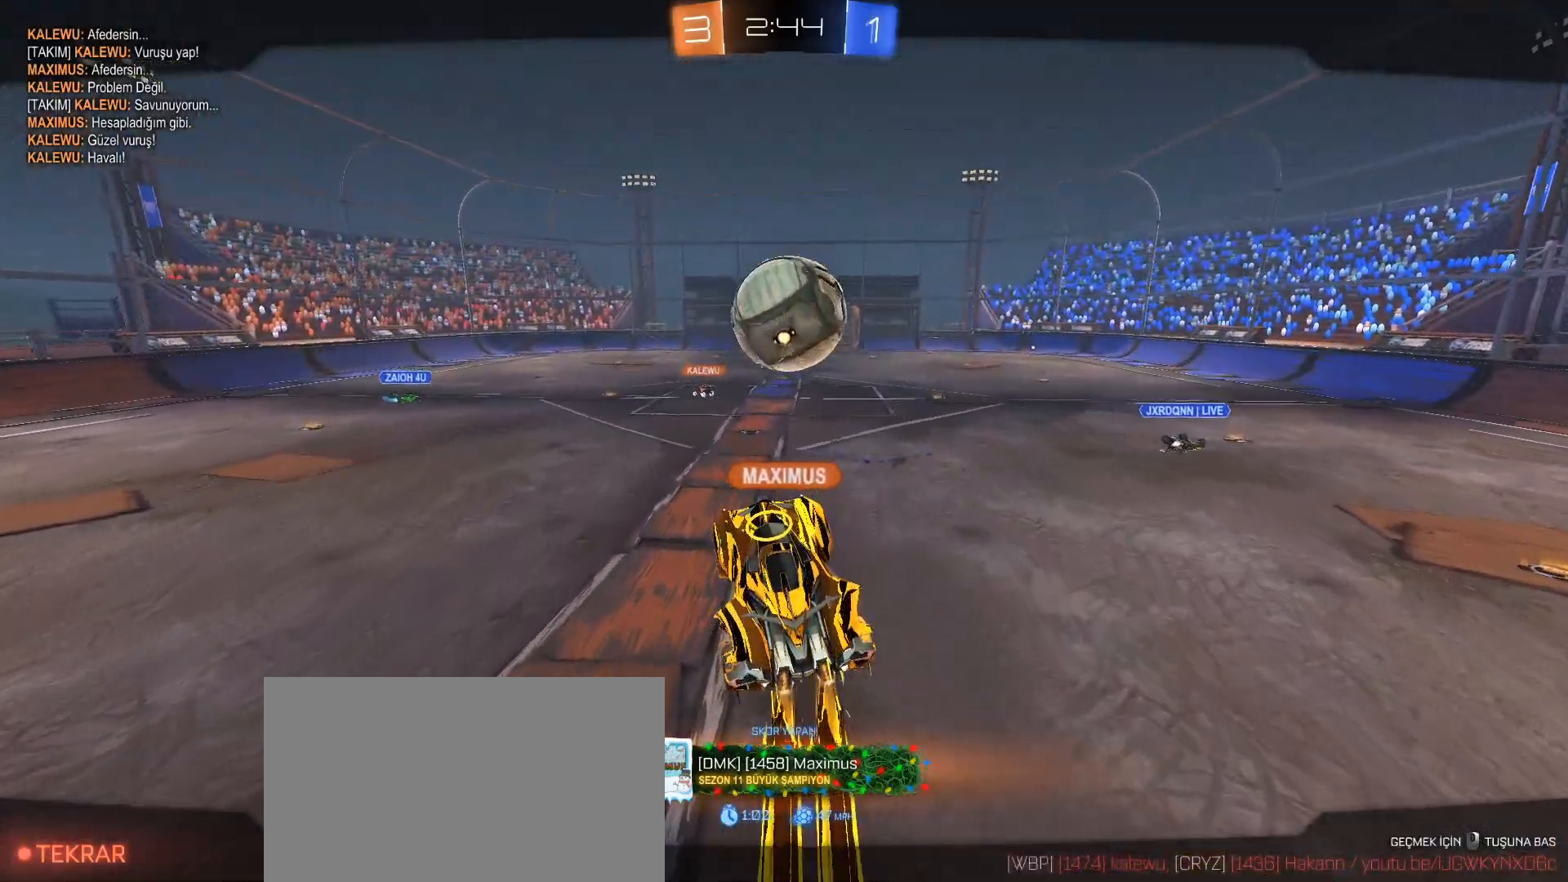
{"keys": [], "mouse": [], "events": [[67, "mouse_right", "down"], [117, "mouse_right", "up"], [217, "mouse_right", "down"], [251, "mouse_right", "up"]]}